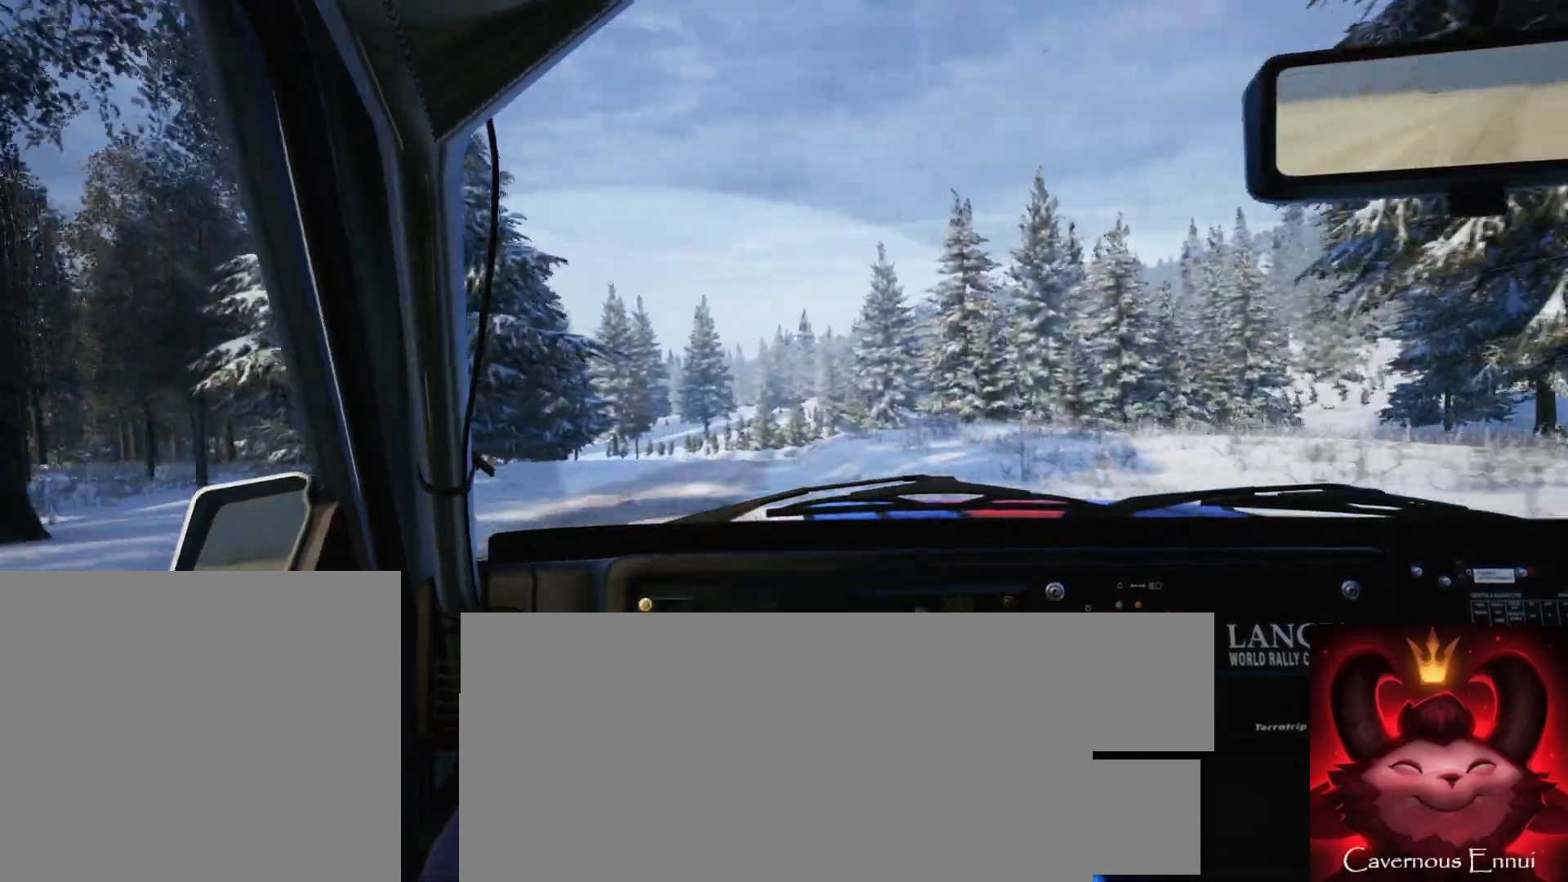
Gameplay with a controller (Xbox layout); each line is a JSON object with the inputs held at the frame after it. "events" lists button and stick changes between this image and that frame as [ms after this image, input, new state], when the widget could be followed in between.
{"buttons": [], "left_stick": "center", "right_stick": "up", "events": [[150, "left_stick", "right"], [333, "left_stick", "center"]]}
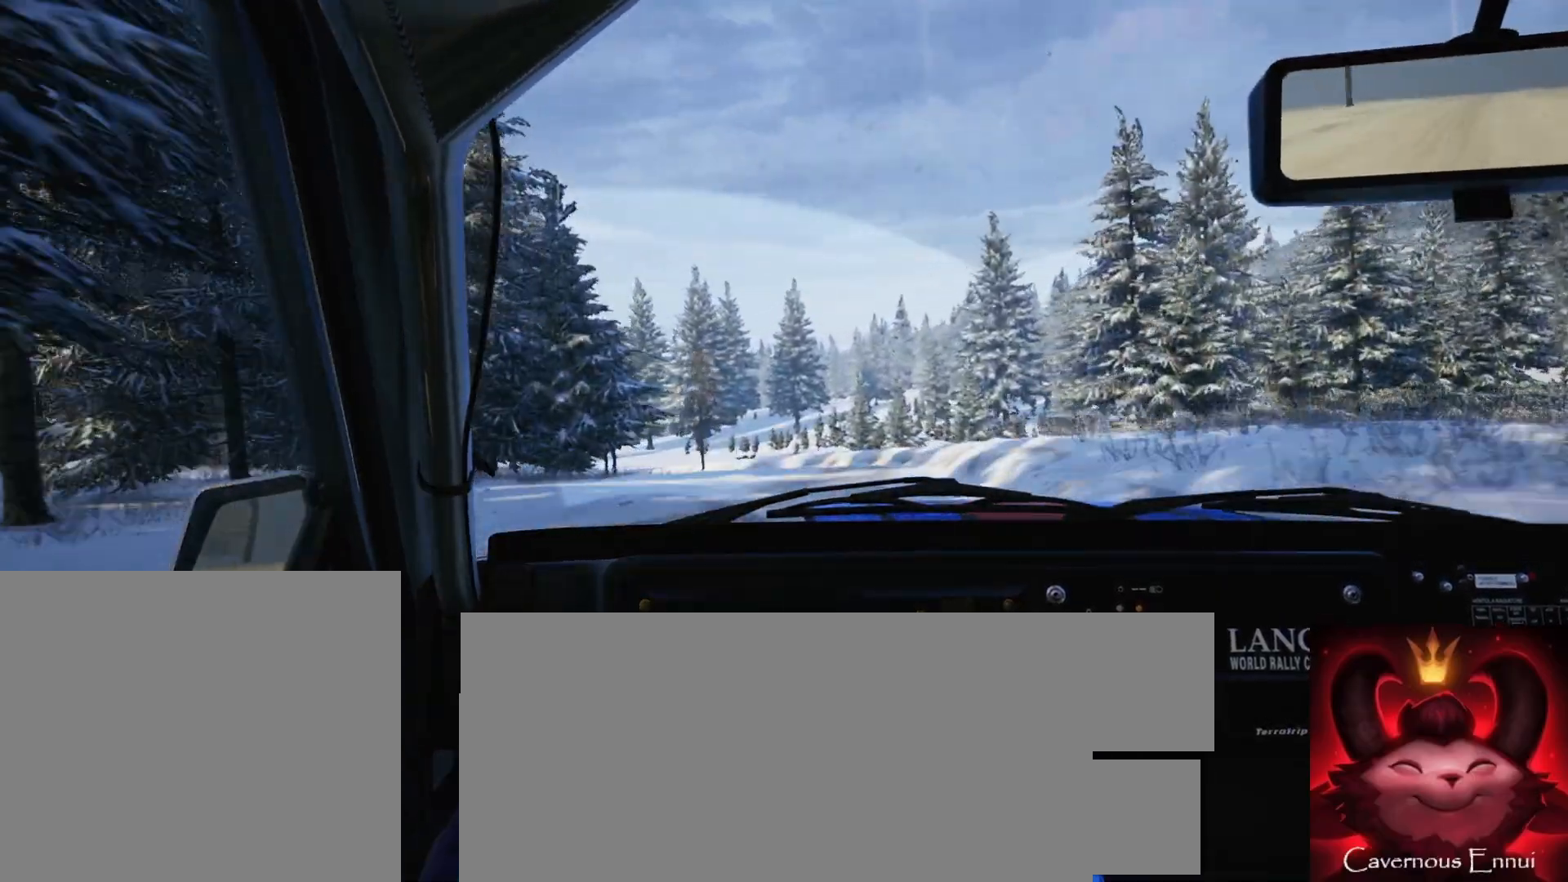
{"buttons": [], "left_stick": "right", "right_stick": "up", "events": [[167, "left_stick", "left"], [250, "left_stick", "center"], [467, "left_stick", "right"]]}
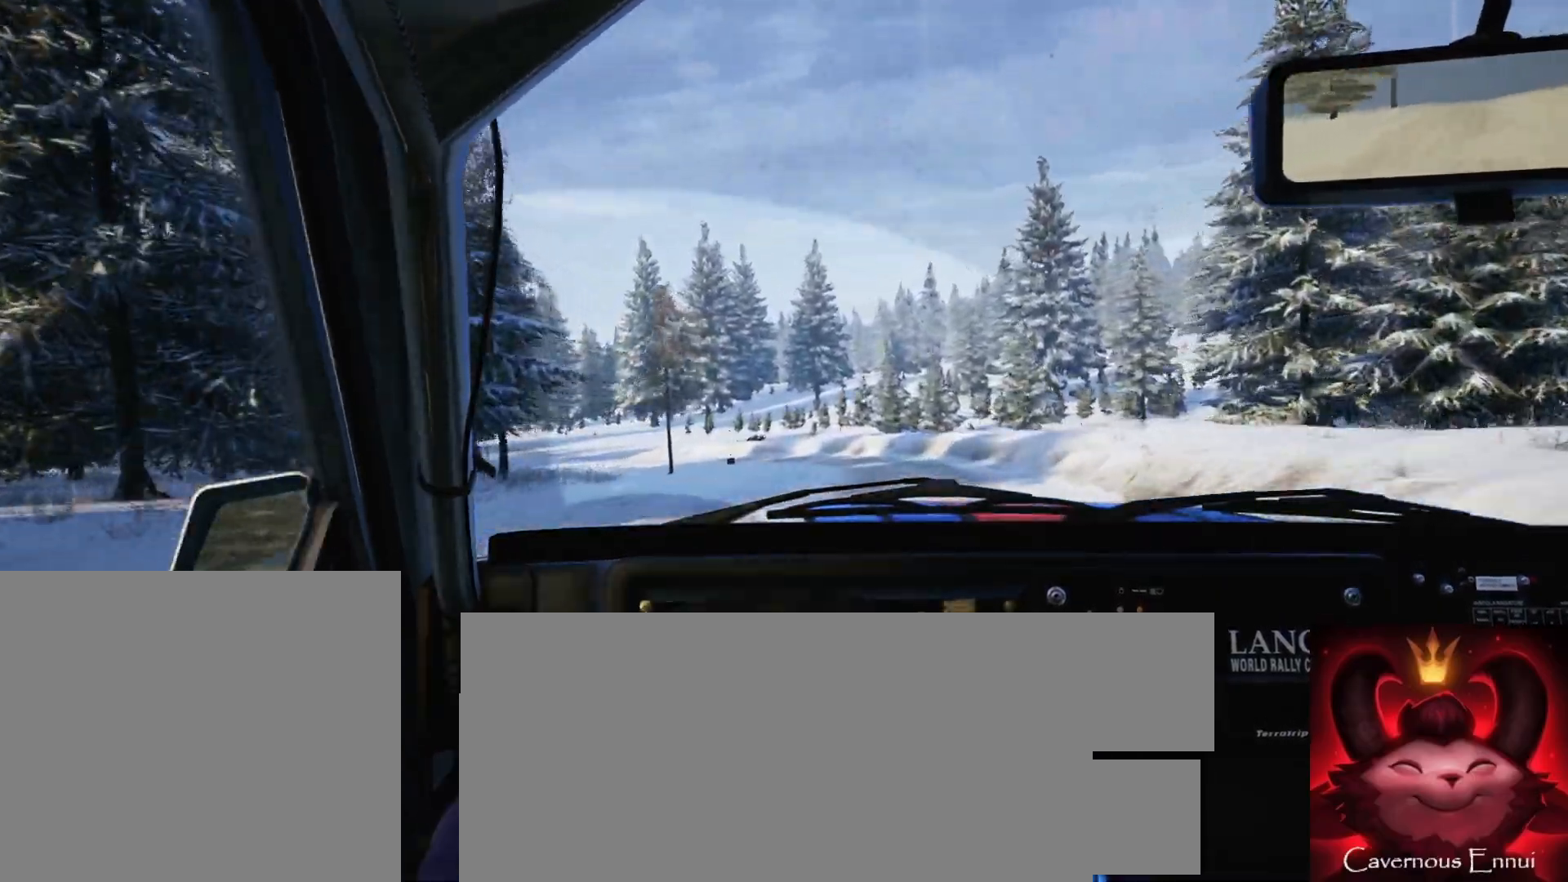
{"buttons": ["L2"], "left_stick": "left", "right_stick": "up", "events": [[100, "L2", "down"], [150, "left_stick", "center"], [250, "left_stick", "left"]]}
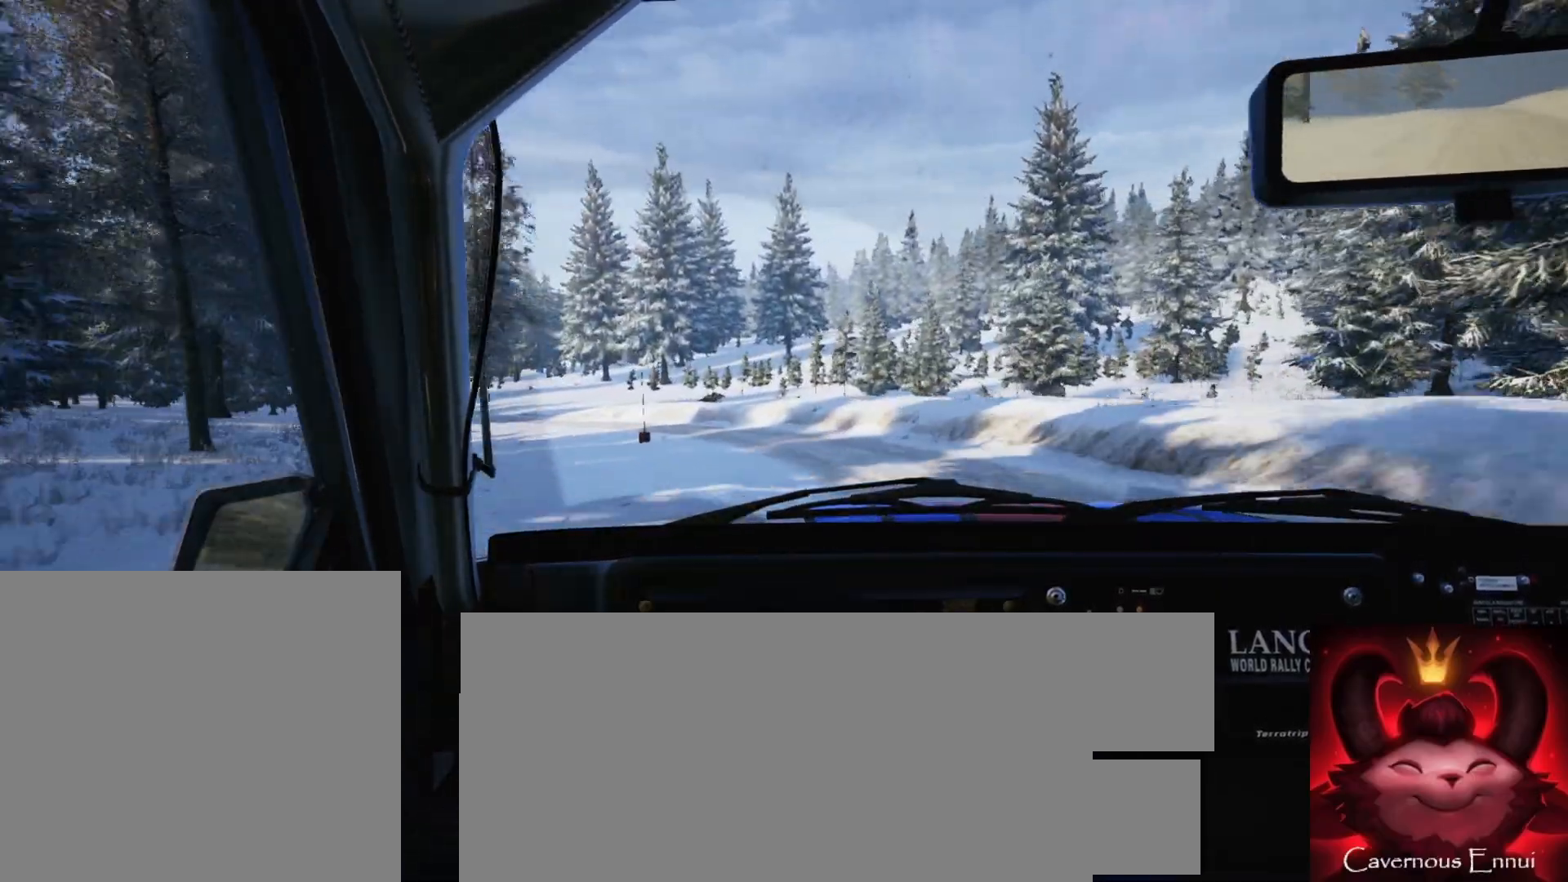
{"buttons": [], "left_stick": "center", "right_stick": "up", "events": [[300, "L2", "up"], [300, "left_stick", "center"]]}
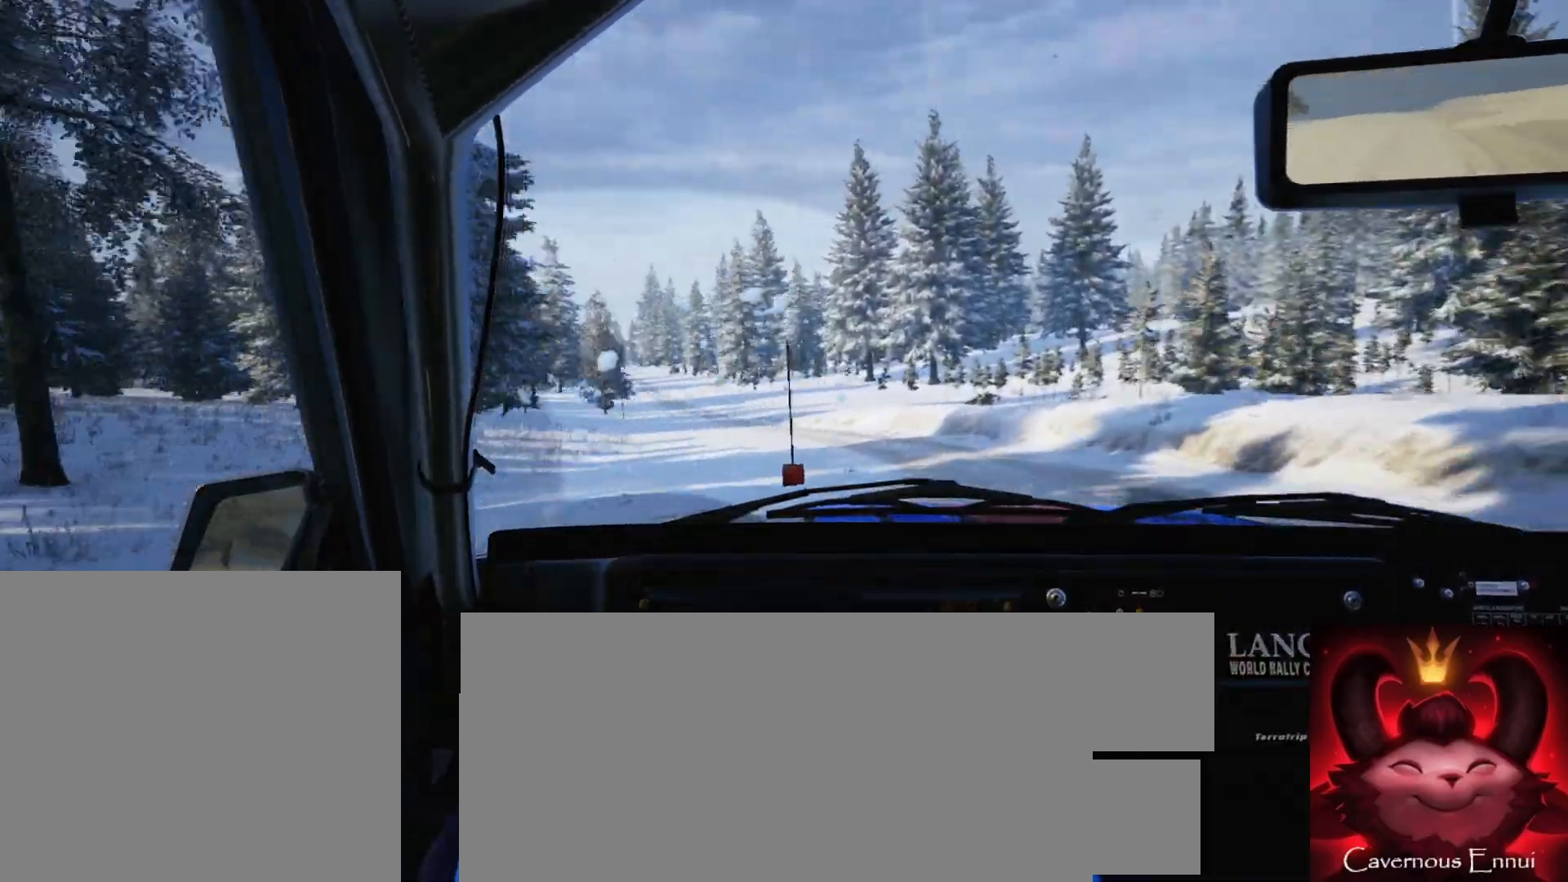
{"buttons": [], "left_stick": "center", "right_stick": "up", "events": [[33, "left_stick", "left"], [83, "left_stick", "center"], [267, "left_stick", "left"], [450, "left_stick", "center"]]}
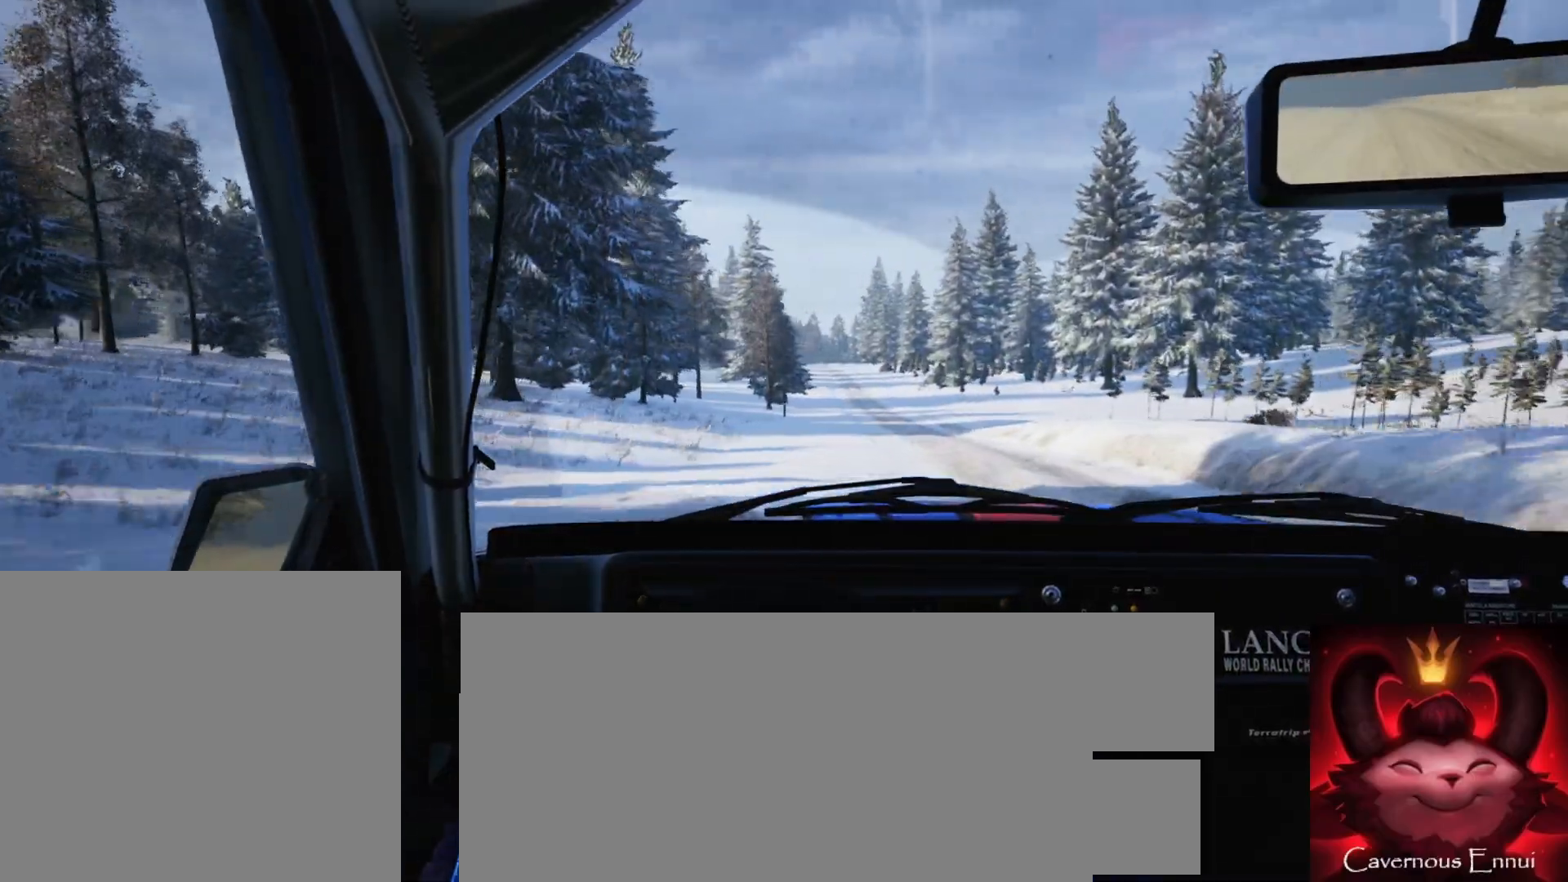
{"buttons": [], "left_stick": "center", "right_stick": "up", "events": [[167, "left_stick", "right"], [433, "left_stick", "center"]]}
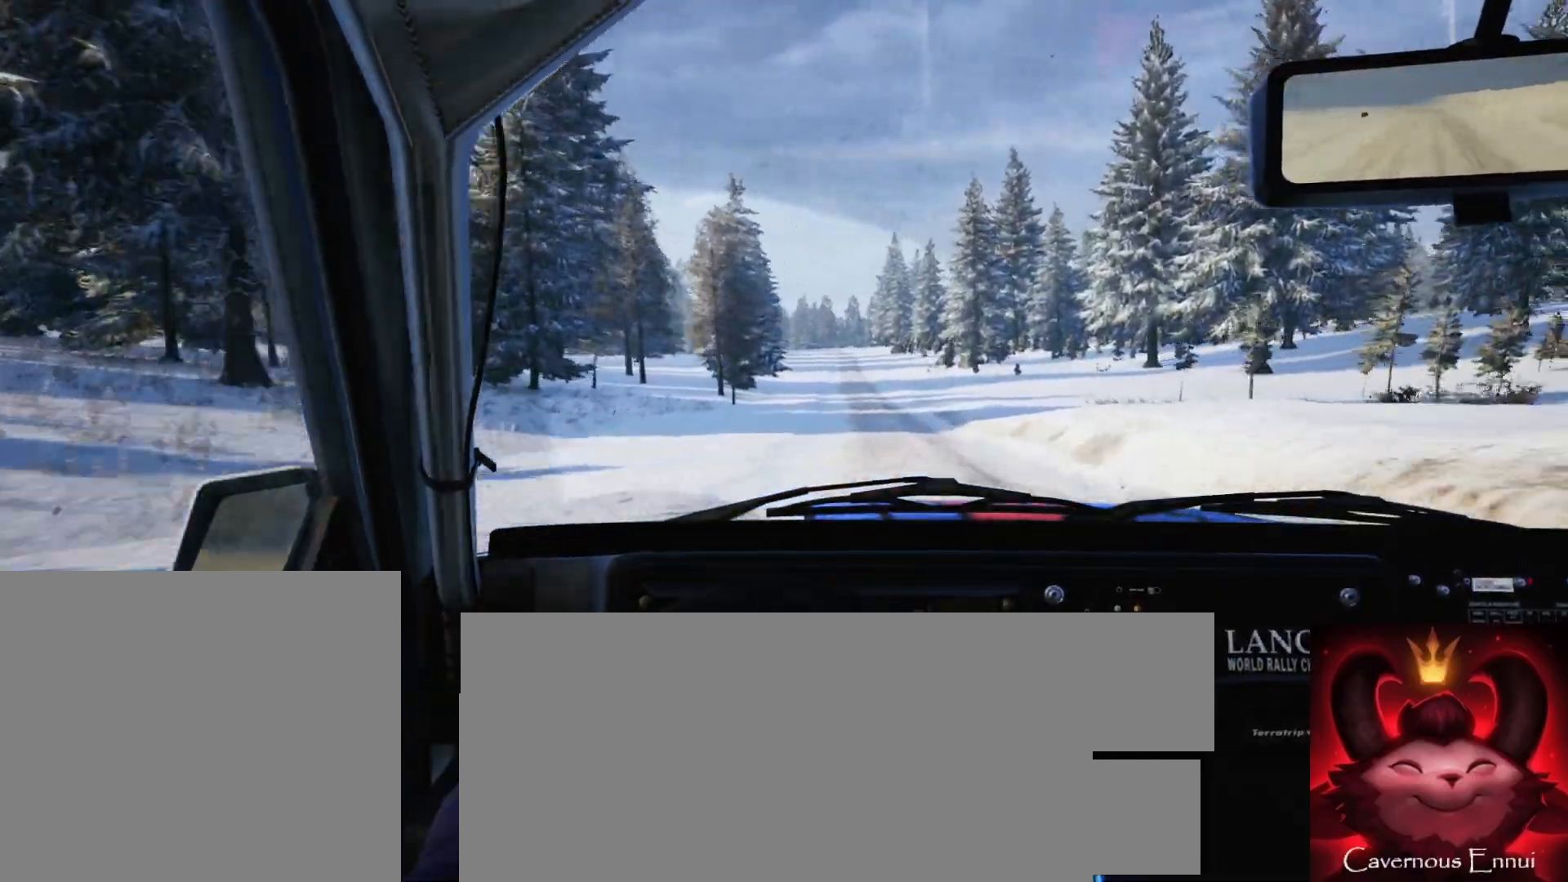
{"buttons": [], "left_stick": "center", "right_stick": "up", "events": [[67, "left_stick", "left"], [433, "left_stick", "center"]]}
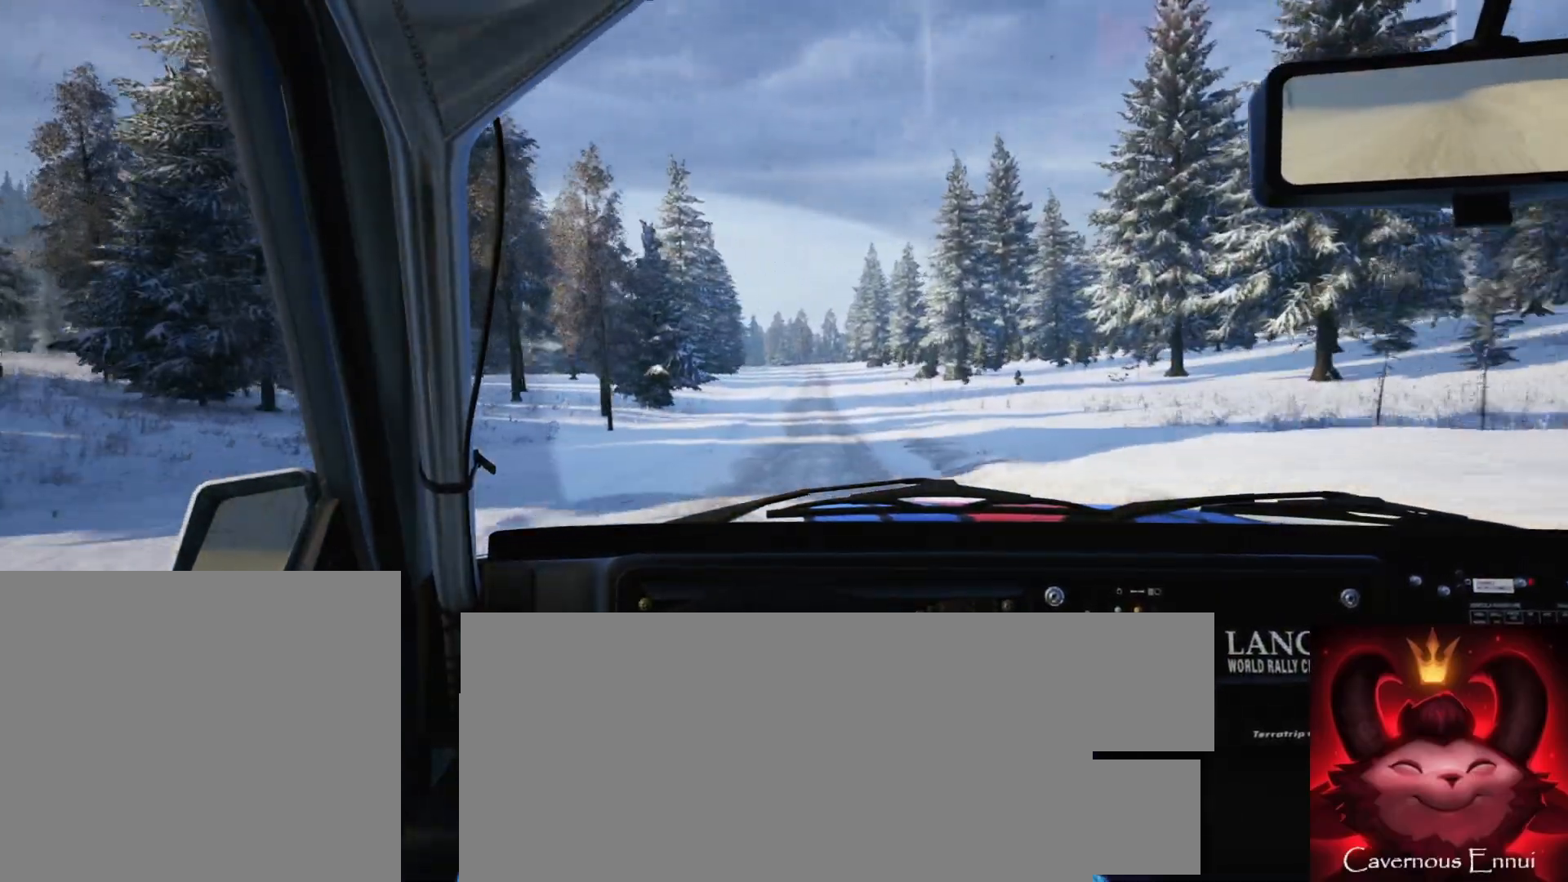
{"buttons": [], "left_stick": "right", "right_stick": "up", "events": [[117, "R1", "down"], [200, "R1", "up"], [350, "left_stick", "right"]]}
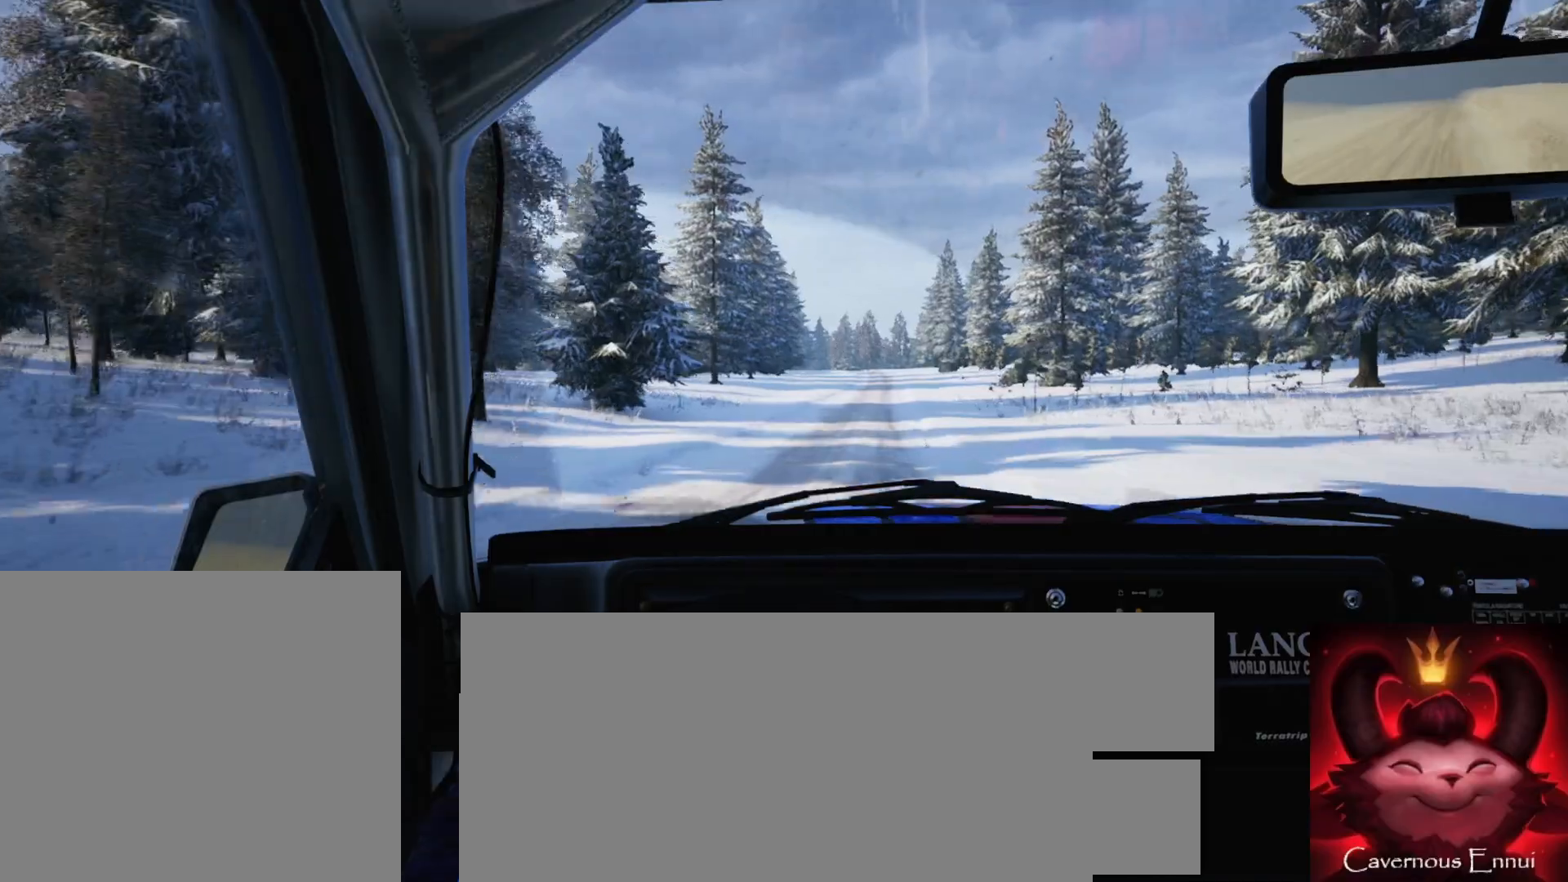
{"buttons": [], "left_stick": "center", "right_stick": "up", "events": [[50, "left_stick", "center"], [167, "left_stick", "down-left"], [333, "left_stick", "center"]]}
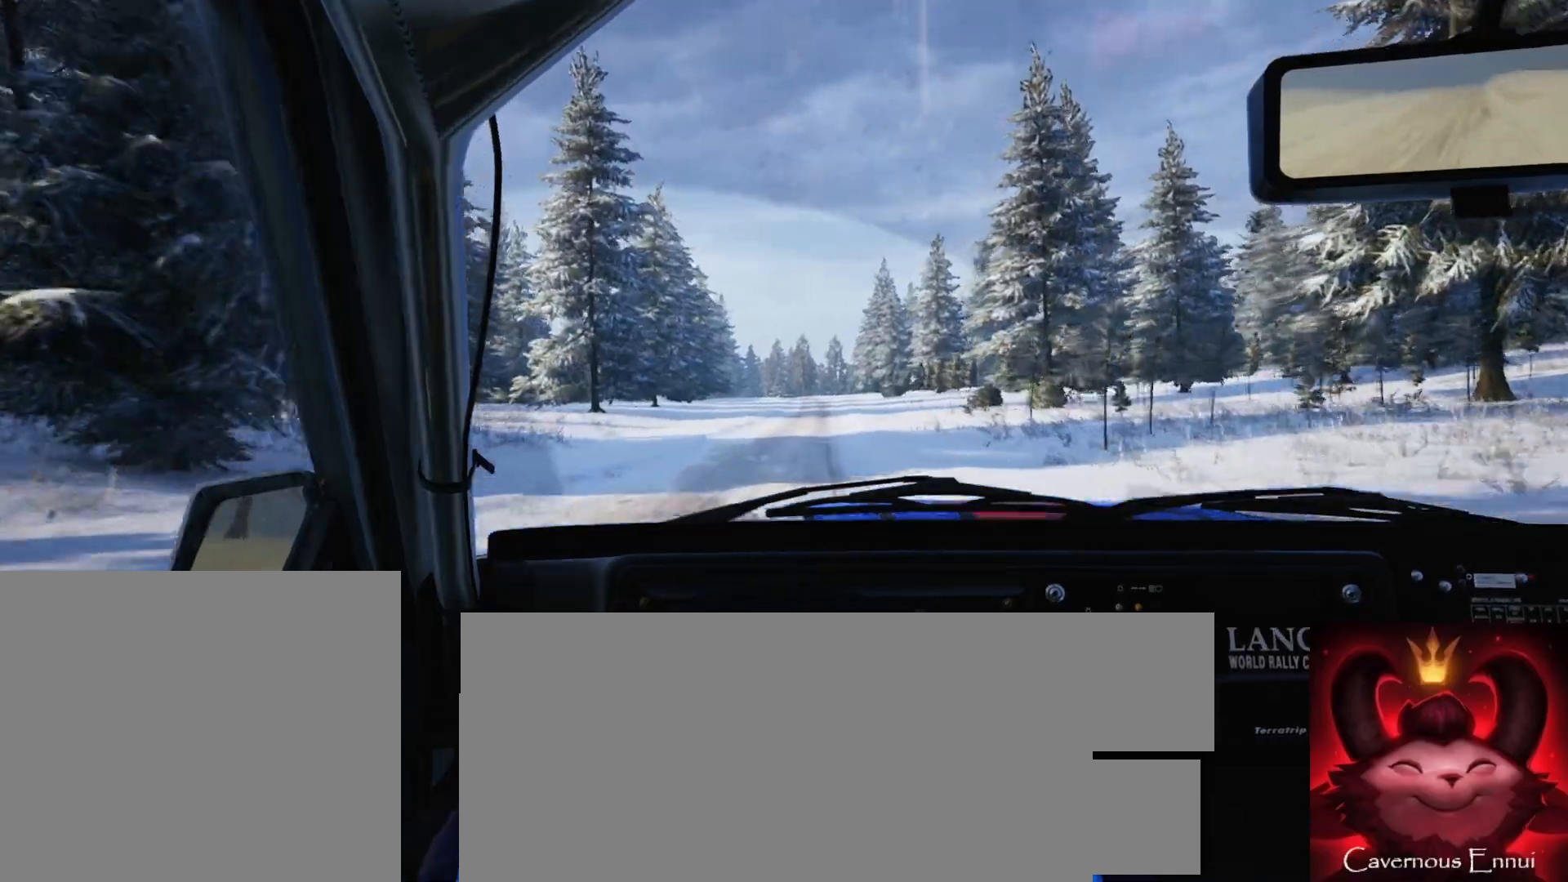
{"buttons": [], "left_stick": "center", "right_stick": "up", "events": []}
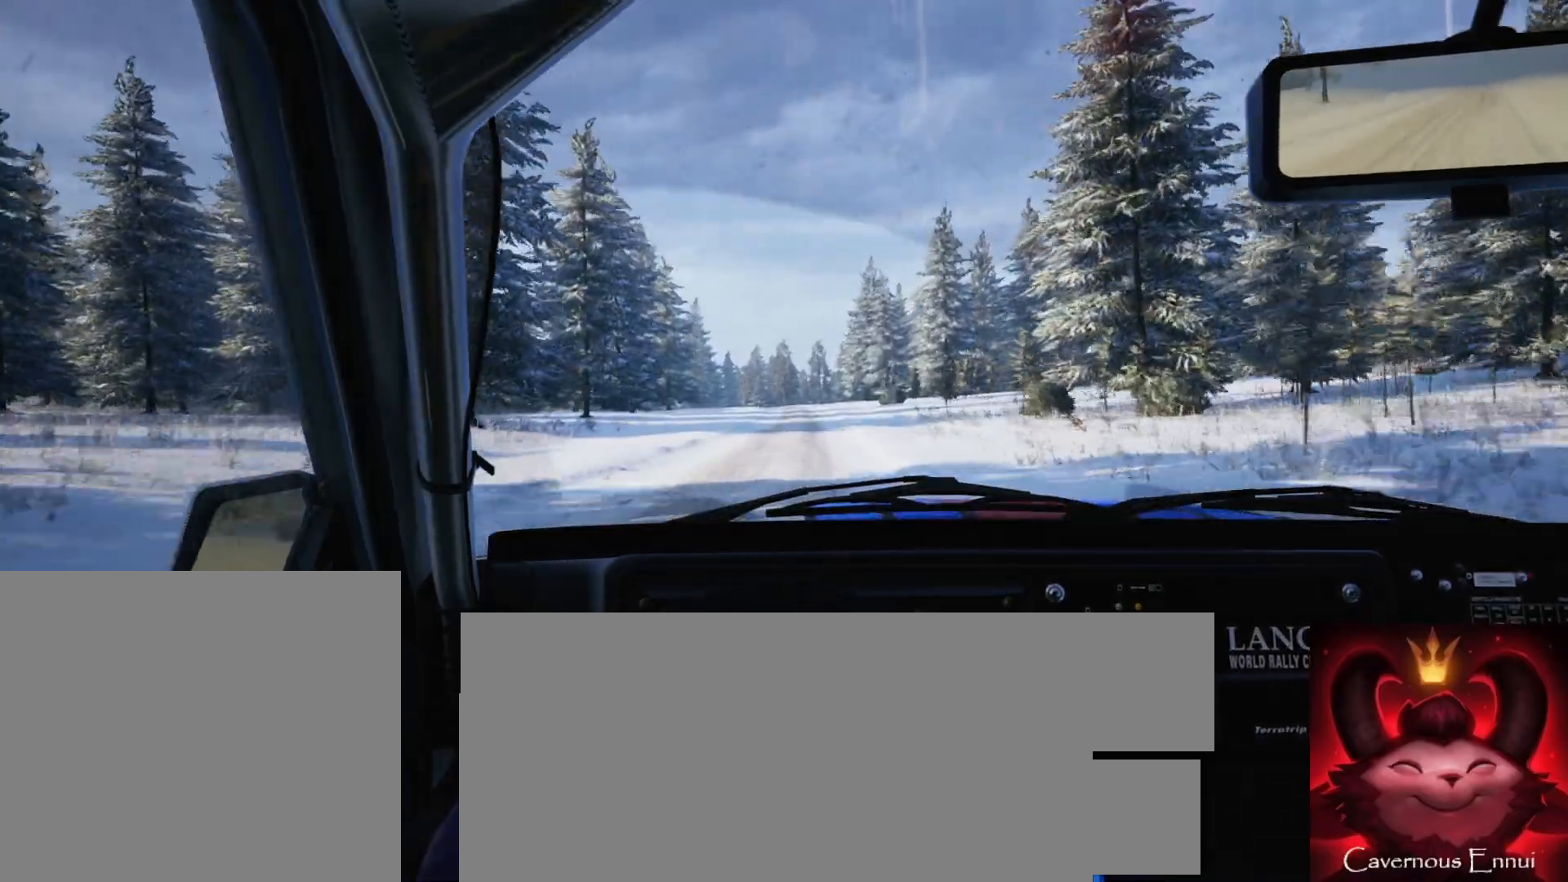
{"buttons": [], "left_stick": "center", "right_stick": "up", "events": []}
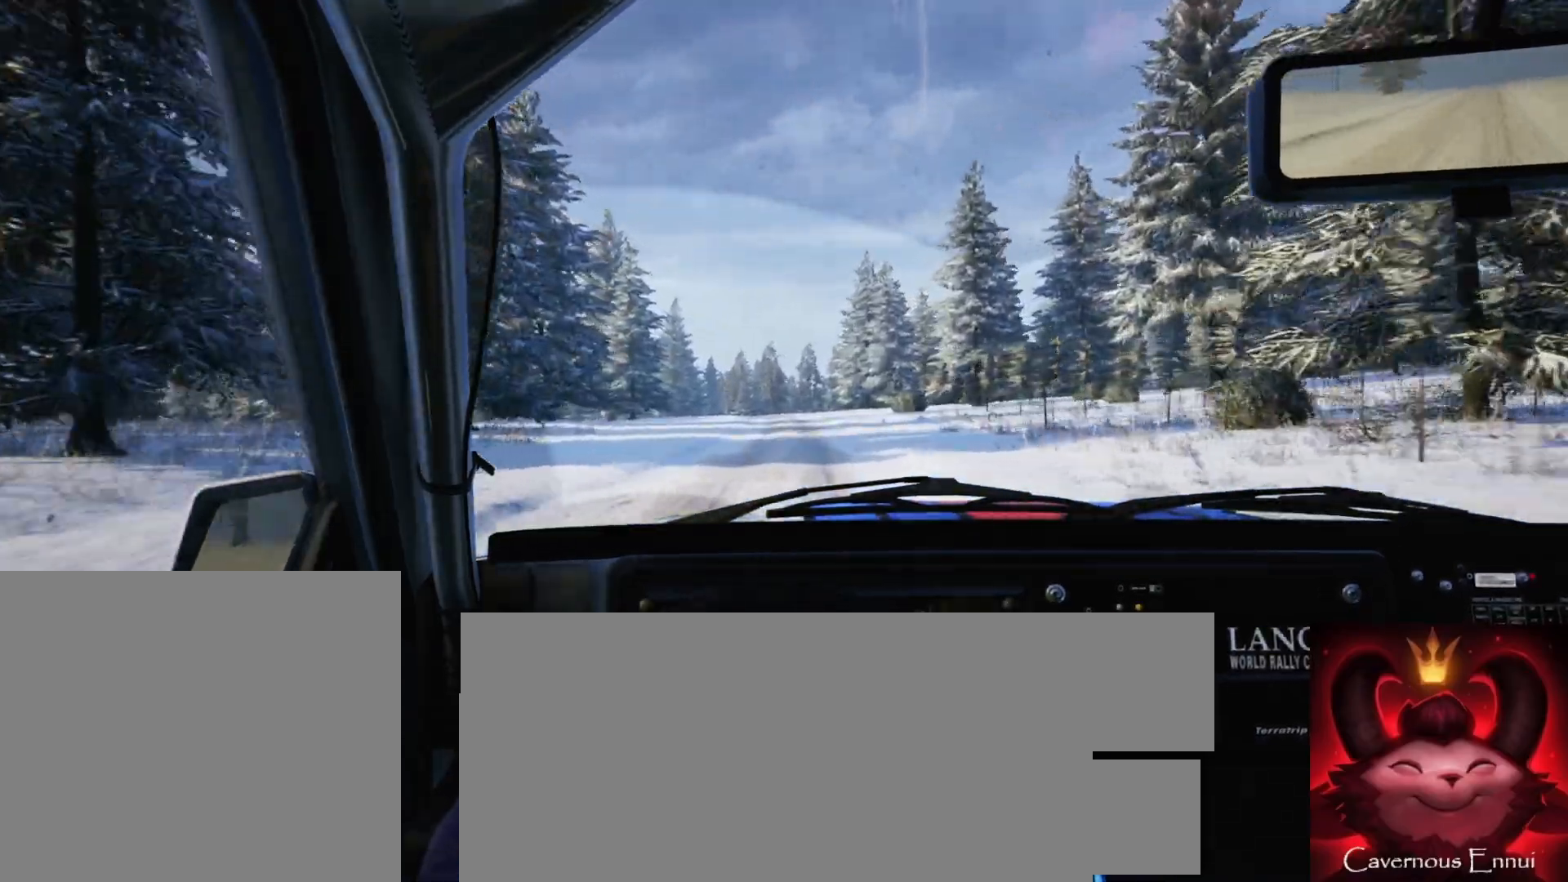
{"buttons": [], "left_stick": "left", "right_stick": "up", "events": [[467, "left_stick", "left"]]}
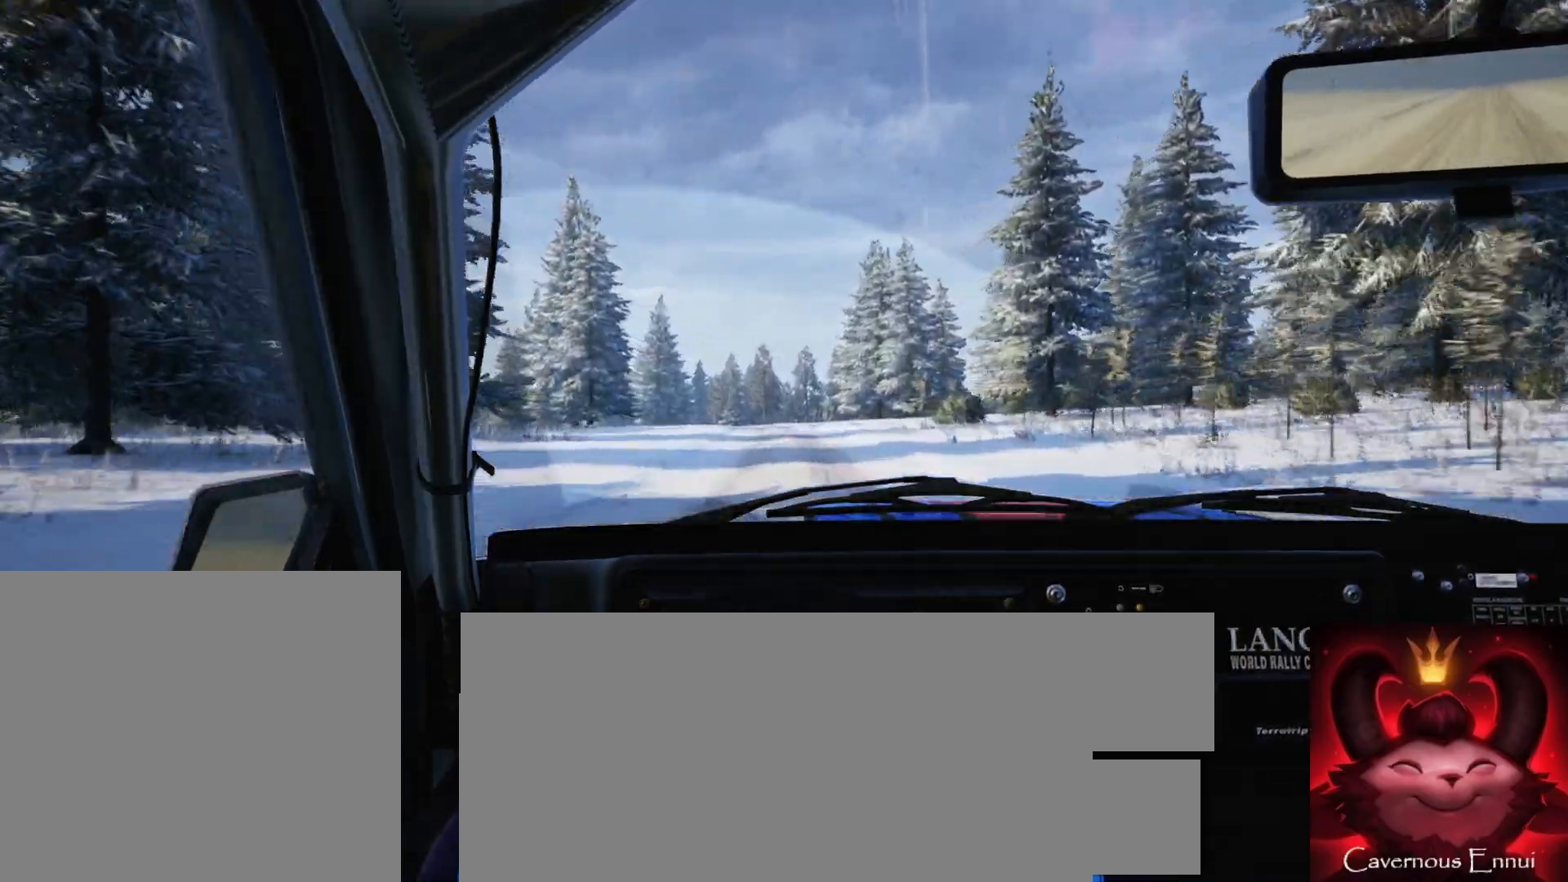
{"buttons": [], "left_stick": "left", "right_stick": "up", "events": [[117, "left_stick", "center"], [183, "R1", "down"], [283, "R1", "up"], [383, "left_stick", "left"]]}
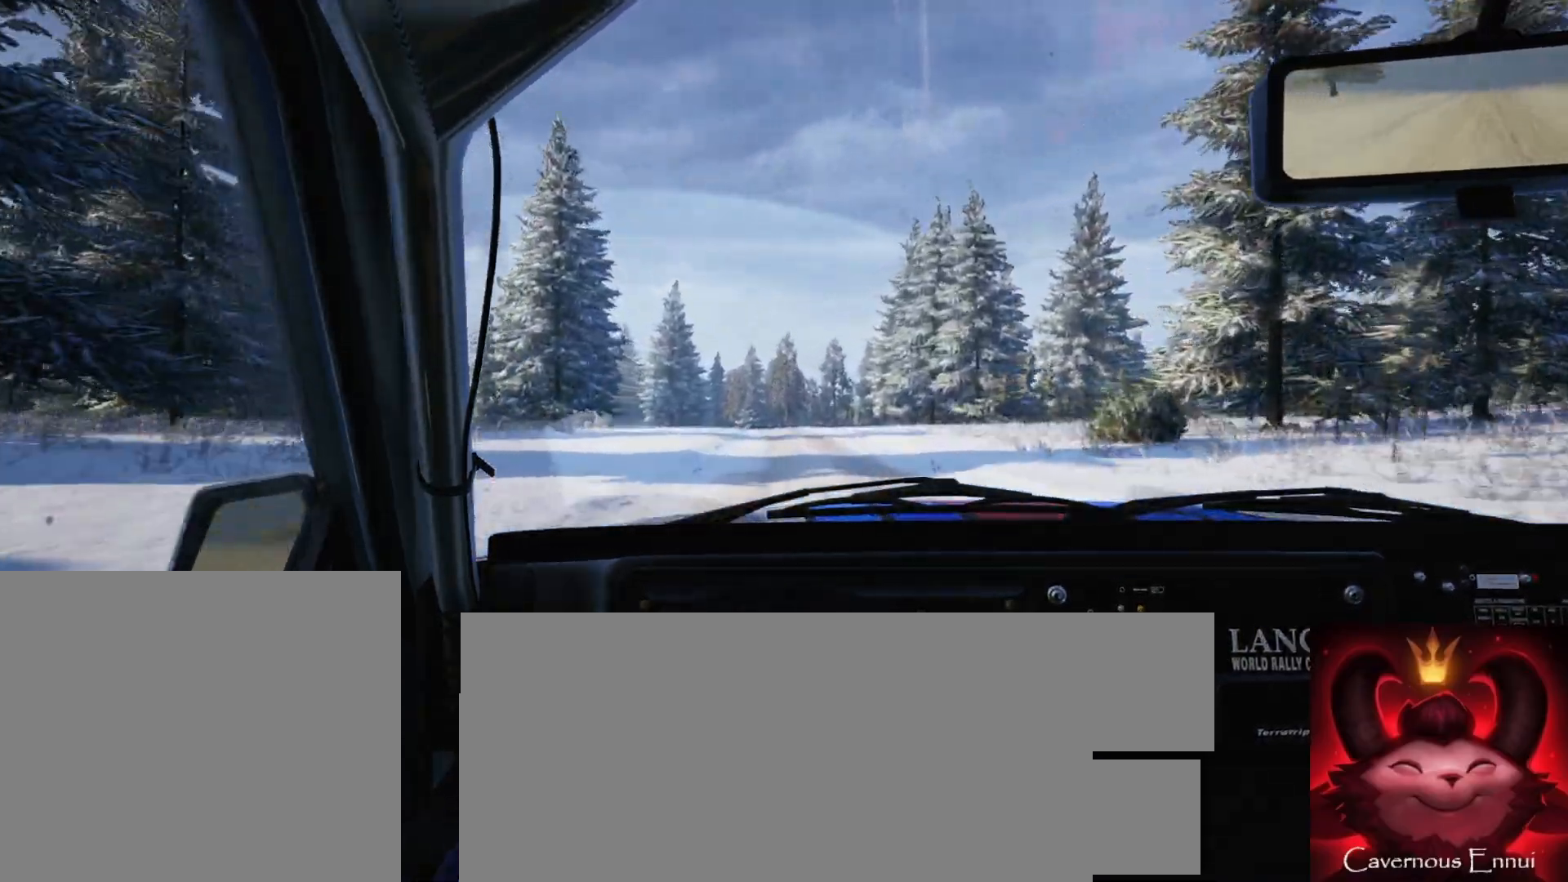
{"buttons": [], "left_stick": "center", "right_stick": "up", "events": [[67, "left_stick", "center"], [267, "left_stick", "right"], [417, "left_stick", "center"]]}
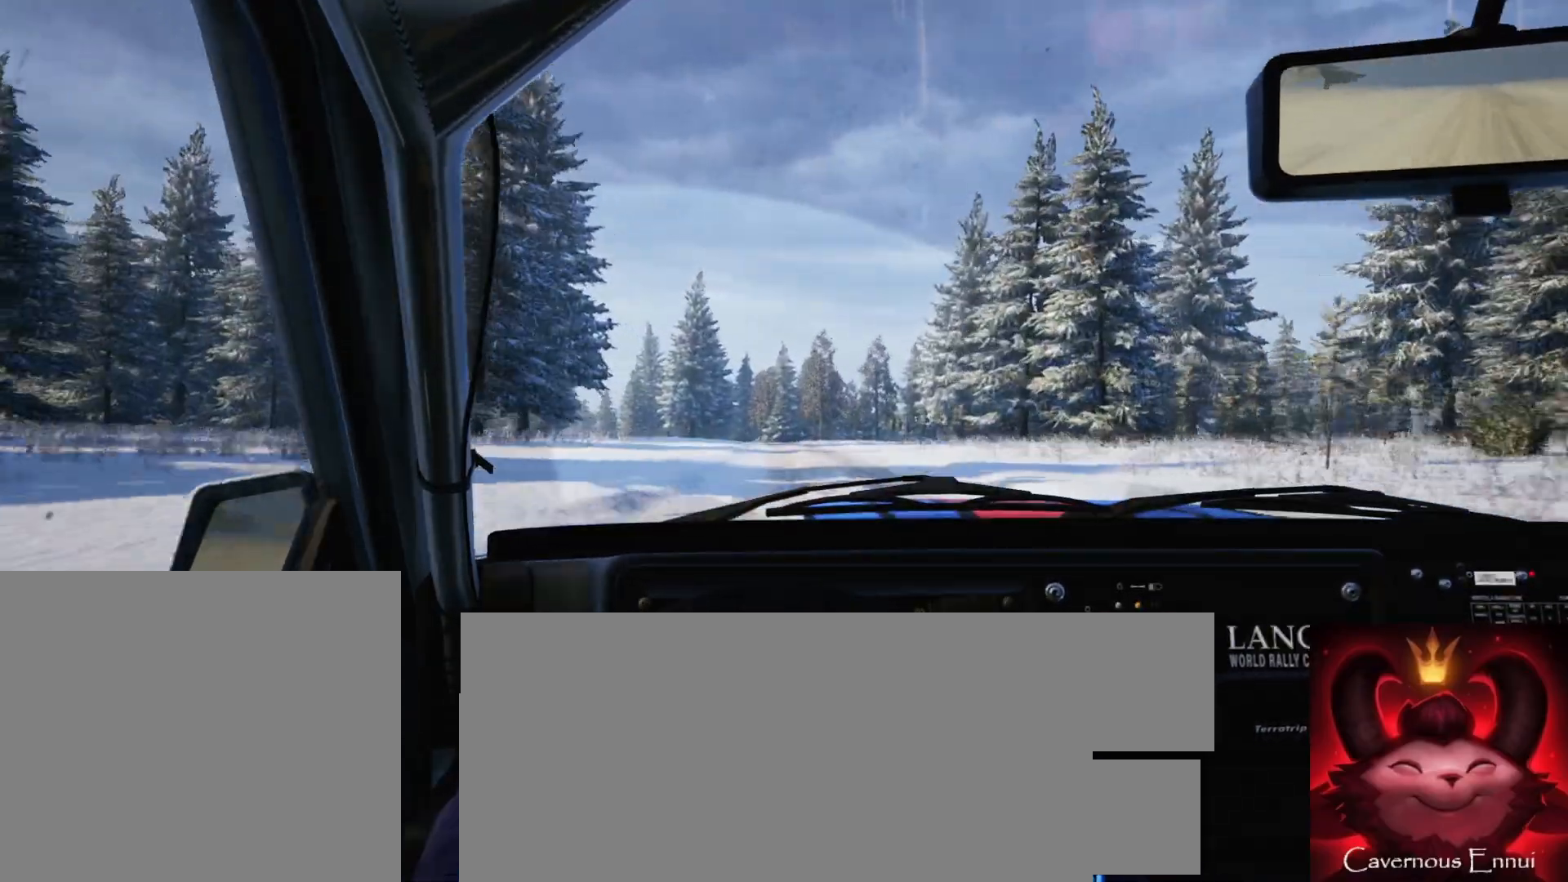
{"buttons": ["L1", "L2"], "left_stick": "left", "right_stick": "up", "events": [[50, "left_stick", "down-left"], [100, "L2", "down"], [317, "left_stick", "center"], [450, "L1", "down"], [467, "left_stick", "left"]]}
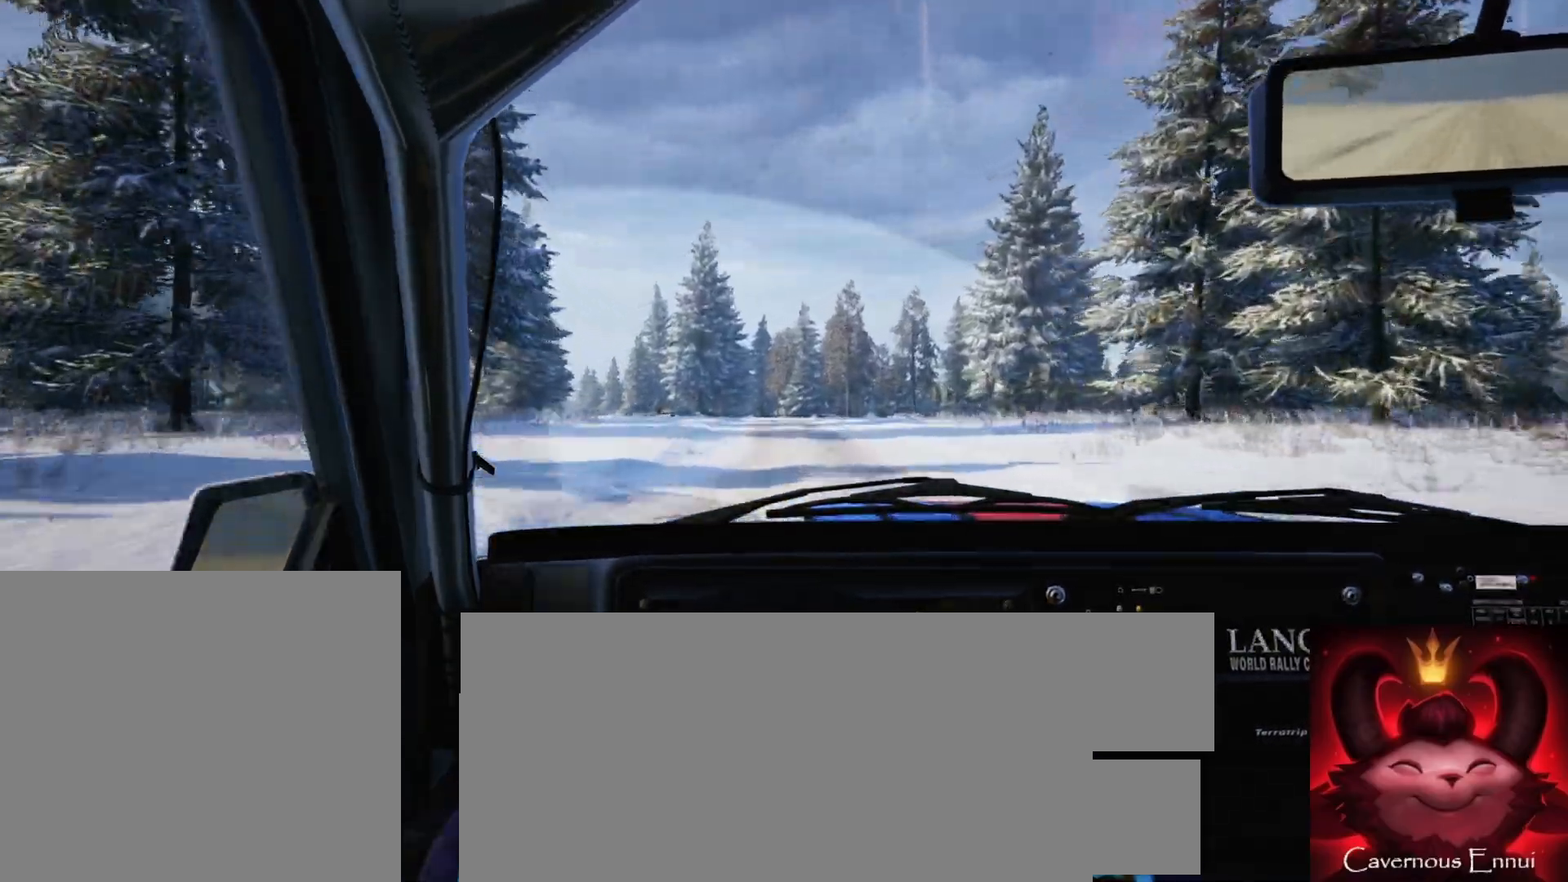
{"buttons": ["L2"], "left_stick": "right", "right_stick": "up", "events": [[67, "L1", "up"], [133, "left_stick", "center"], [200, "L2", "up"], [417, "left_stick", "right"], [433, "L2", "down"]]}
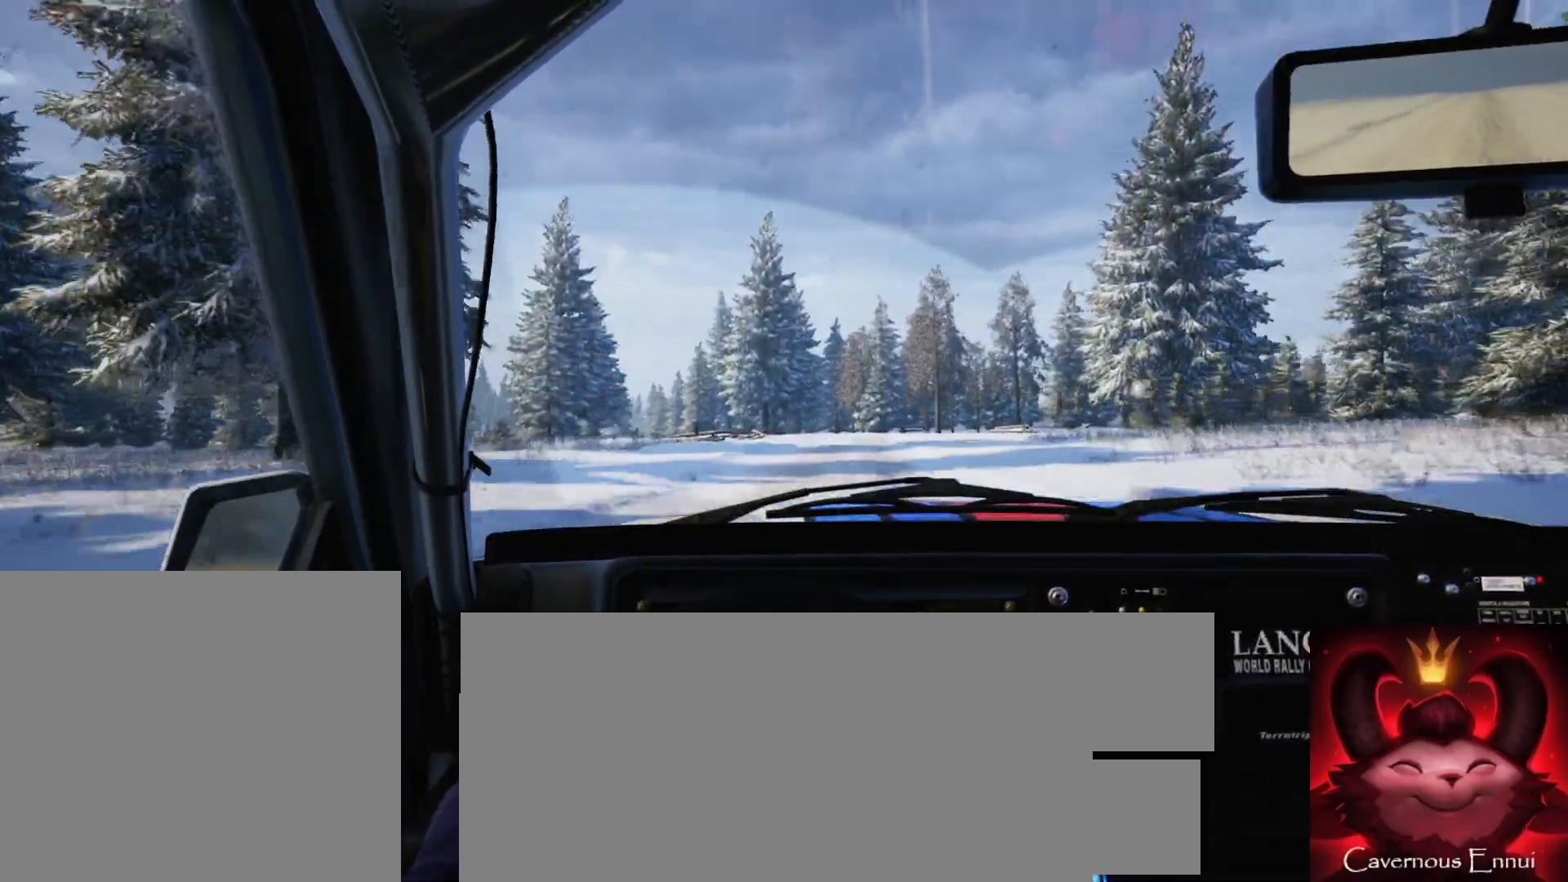
{"buttons": [], "left_stick": "center", "right_stick": "up", "events": [[117, "left_stick", "center"], [217, "left_stick", "right"], [383, "L2", "up"], [450, "left_stick", "center"]]}
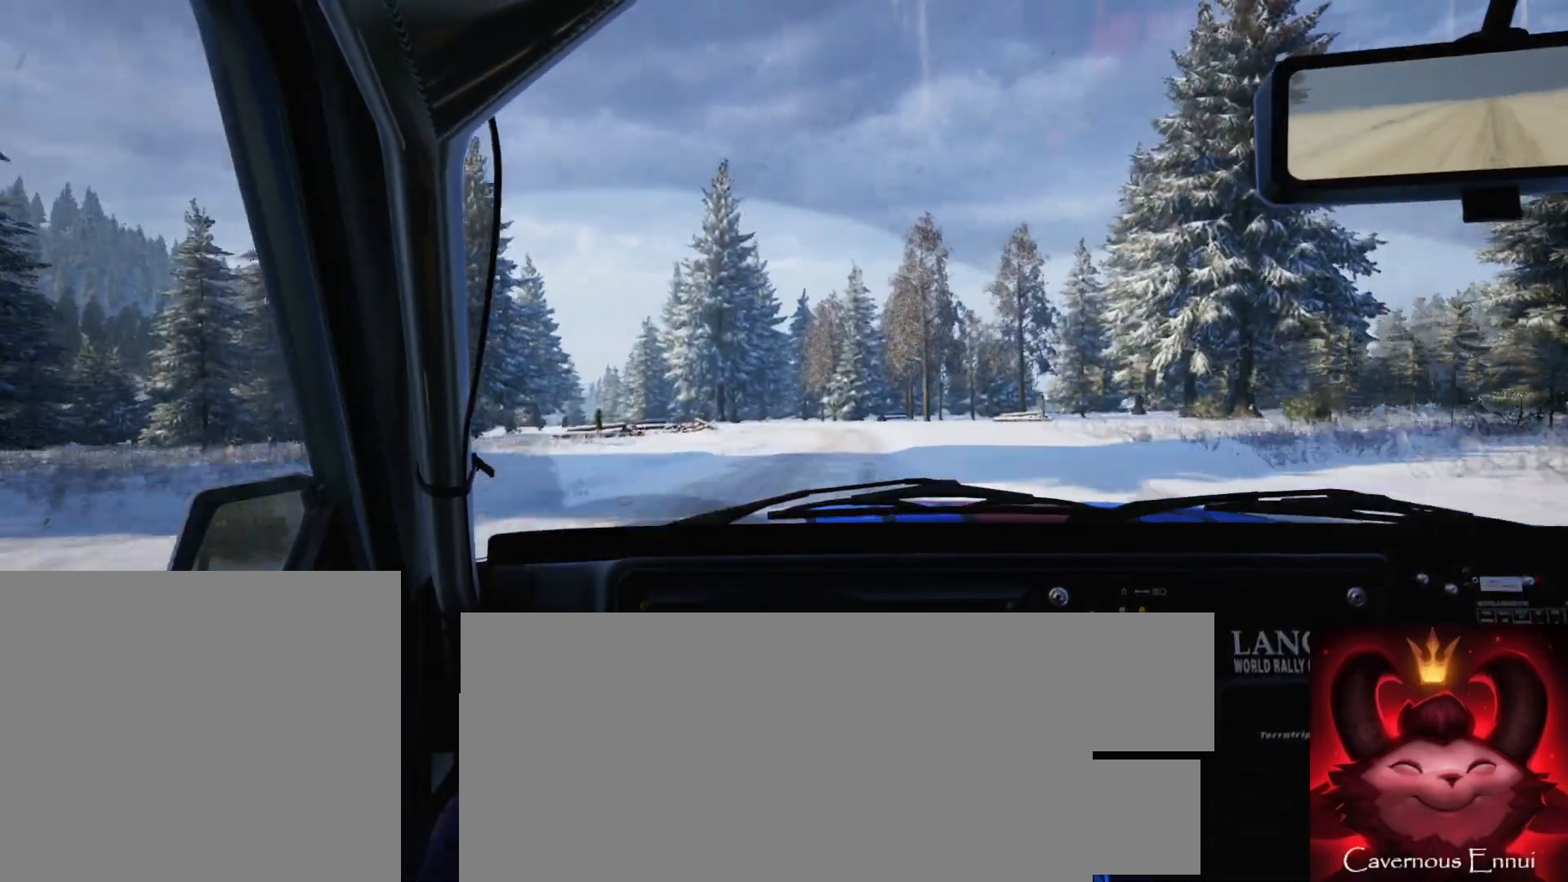
{"buttons": ["L2"], "left_stick": "left", "right_stick": "up", "events": [[333, "L2", "down"], [500, "left_stick", "left"]]}
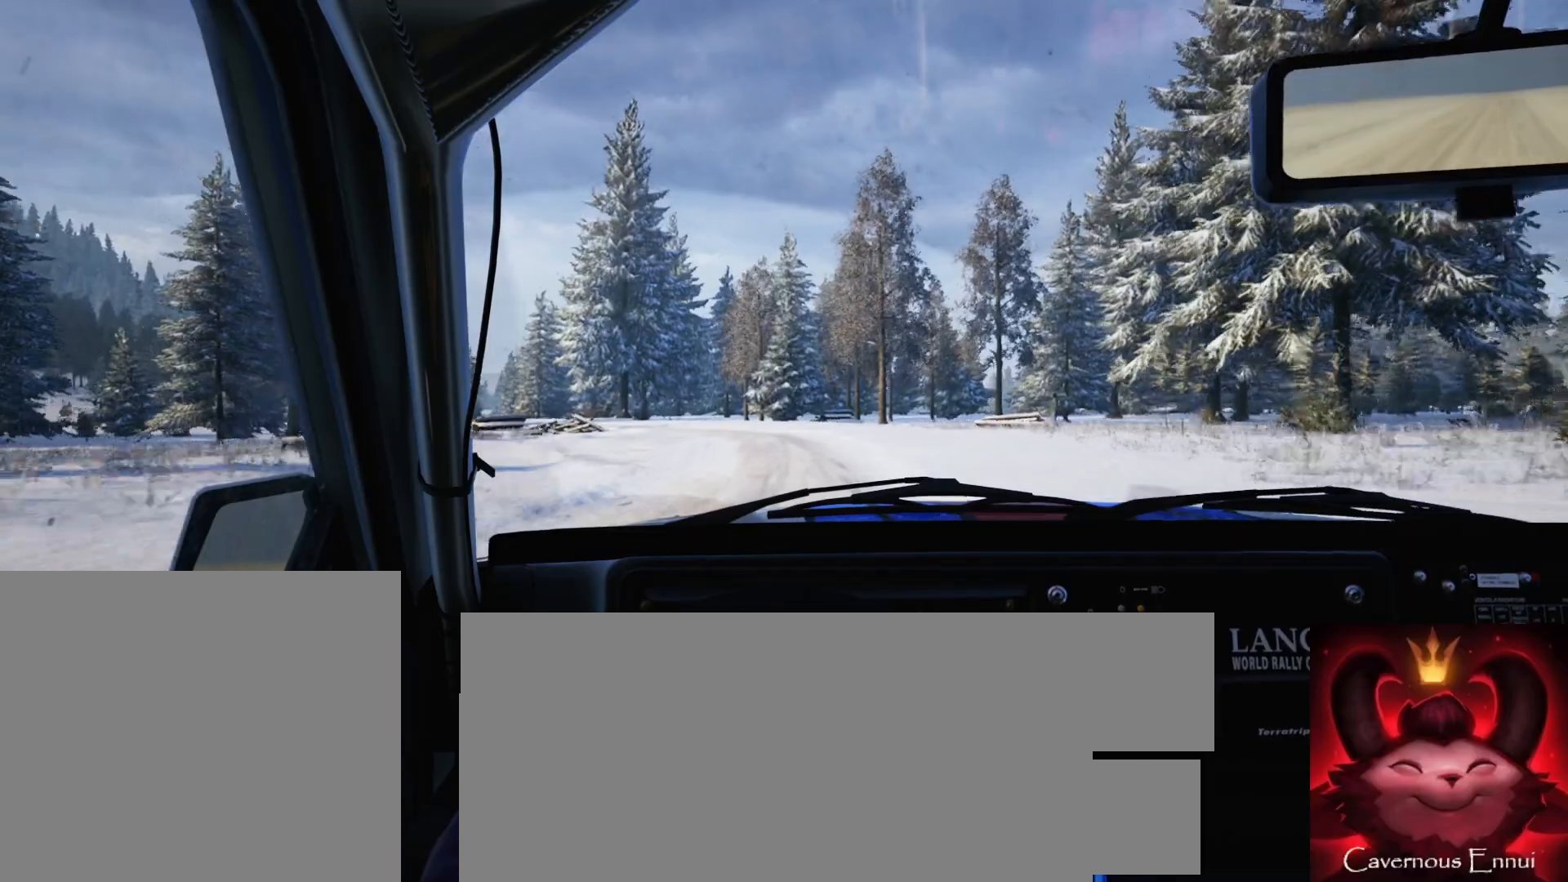
{"buttons": ["L2"], "left_stick": "left", "right_stick": "up", "events": [[50, "L1", "down"], [183, "L1", "up"], [217, "left_stick", "center"], [350, "left_stick", "left"]]}
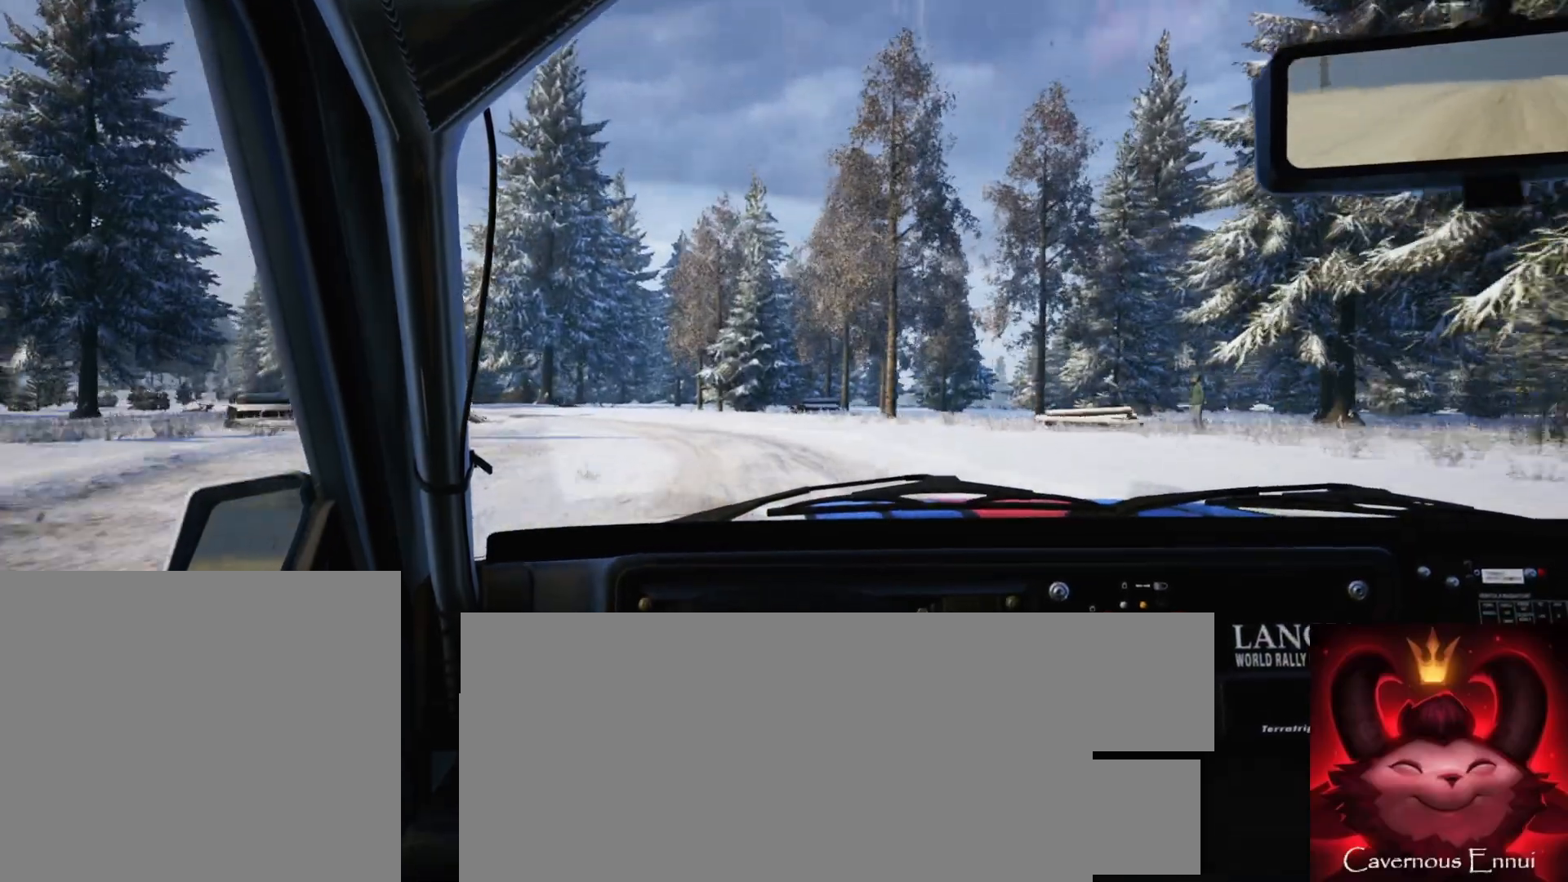
{"buttons": [], "left_stick": "left", "right_stick": "center", "events": [[150, "right_stick", "center"], [483, "L2", "up"]]}
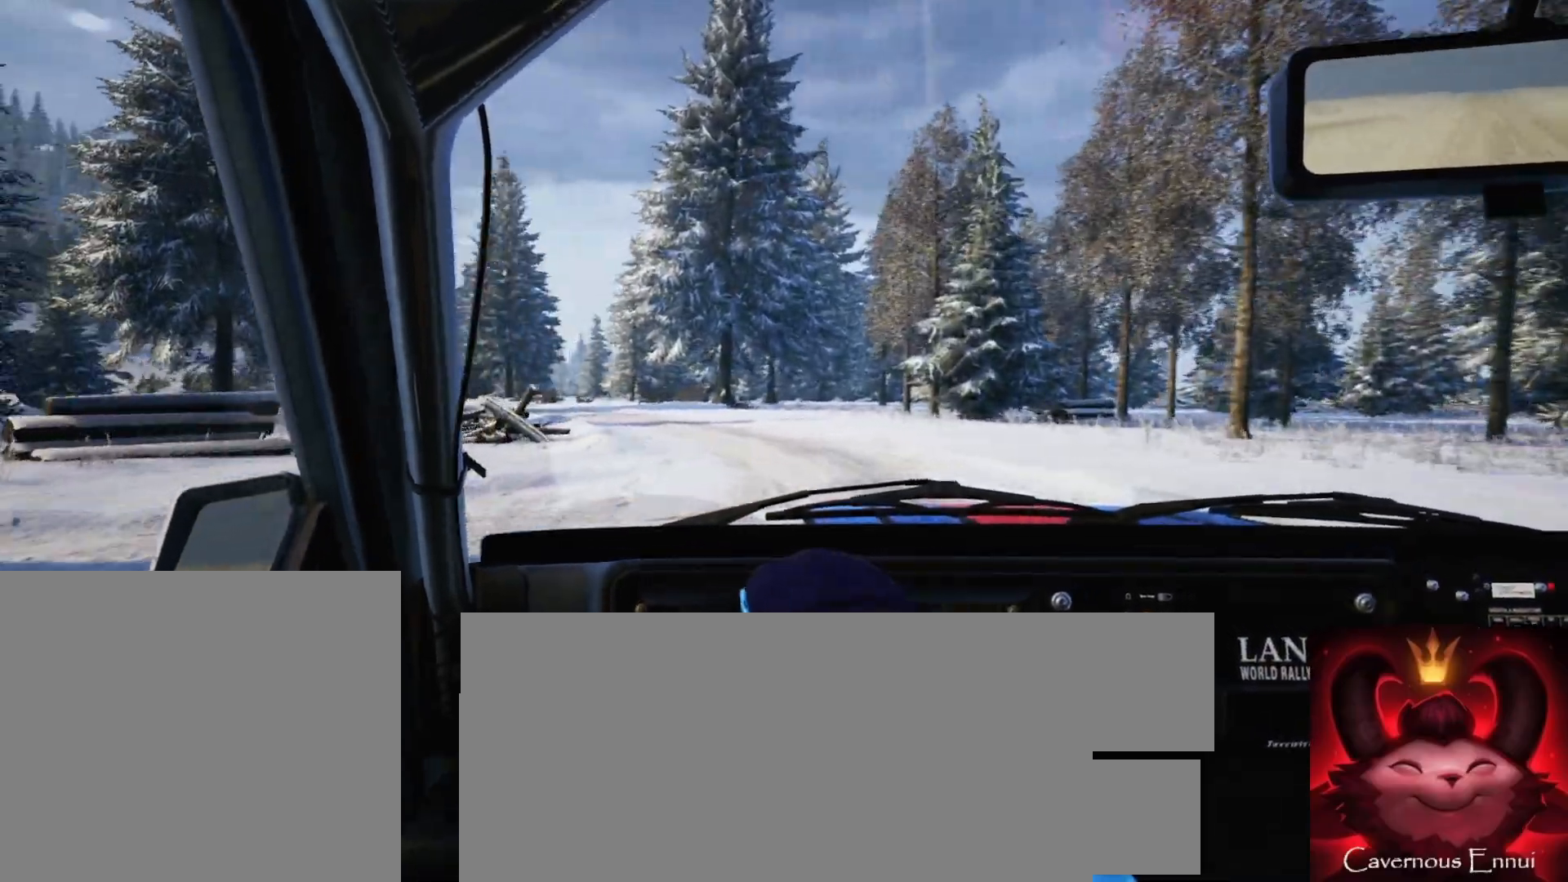
{"buttons": [], "left_stick": "right", "right_stick": "up", "events": [[167, "left_stick", "center"], [233, "right_stick", "up"], [467, "left_stick", "right"]]}
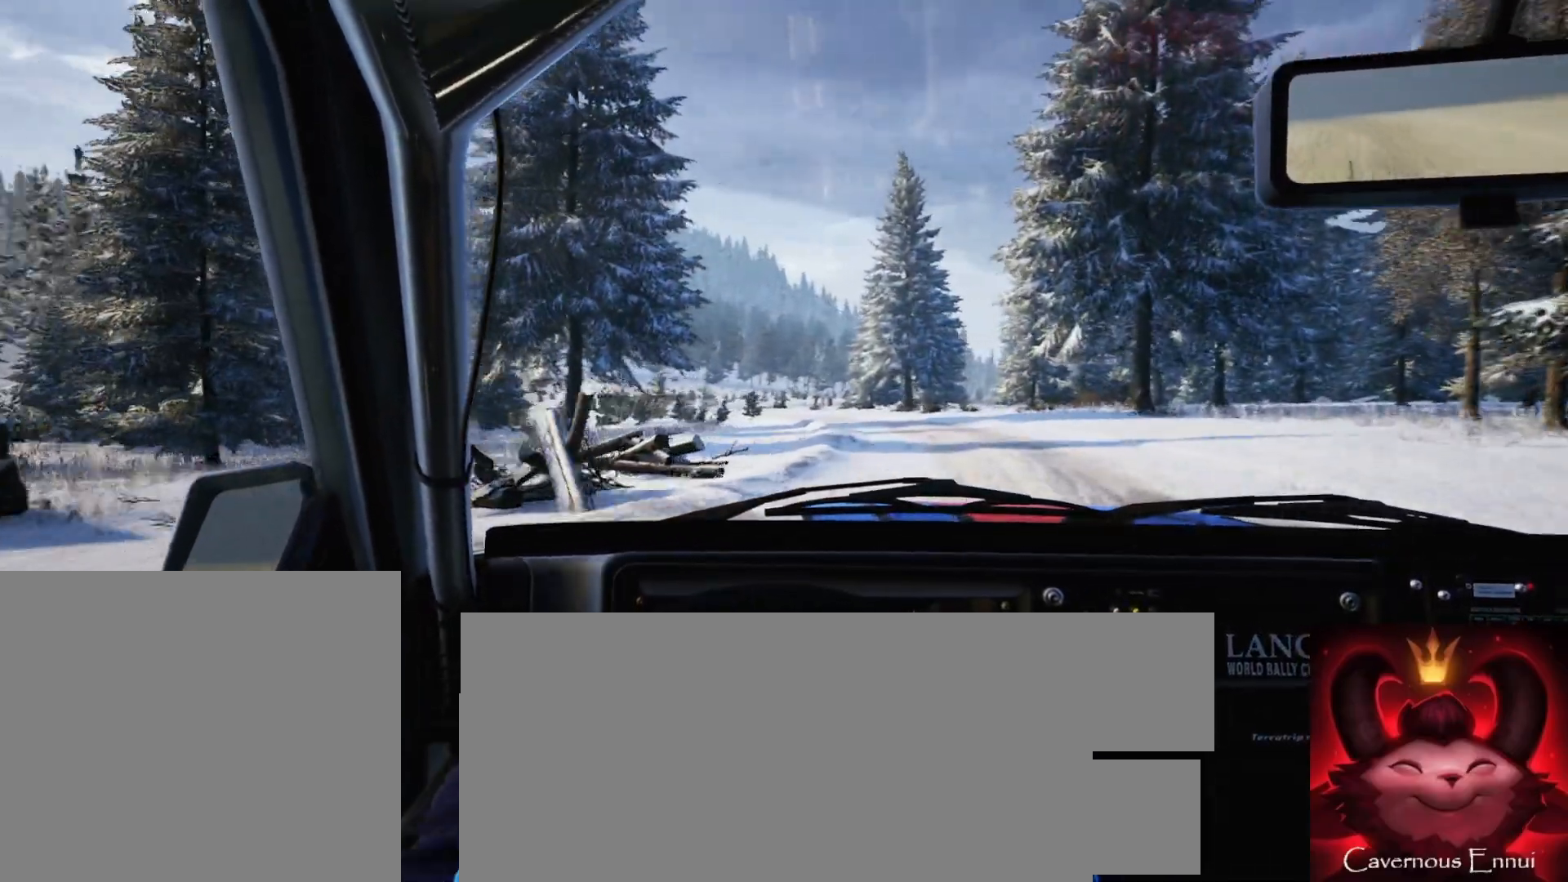
{"buttons": [], "left_stick": "left", "right_stick": "up", "events": [[217, "left_stick", "center"], [333, "left_stick", "left"]]}
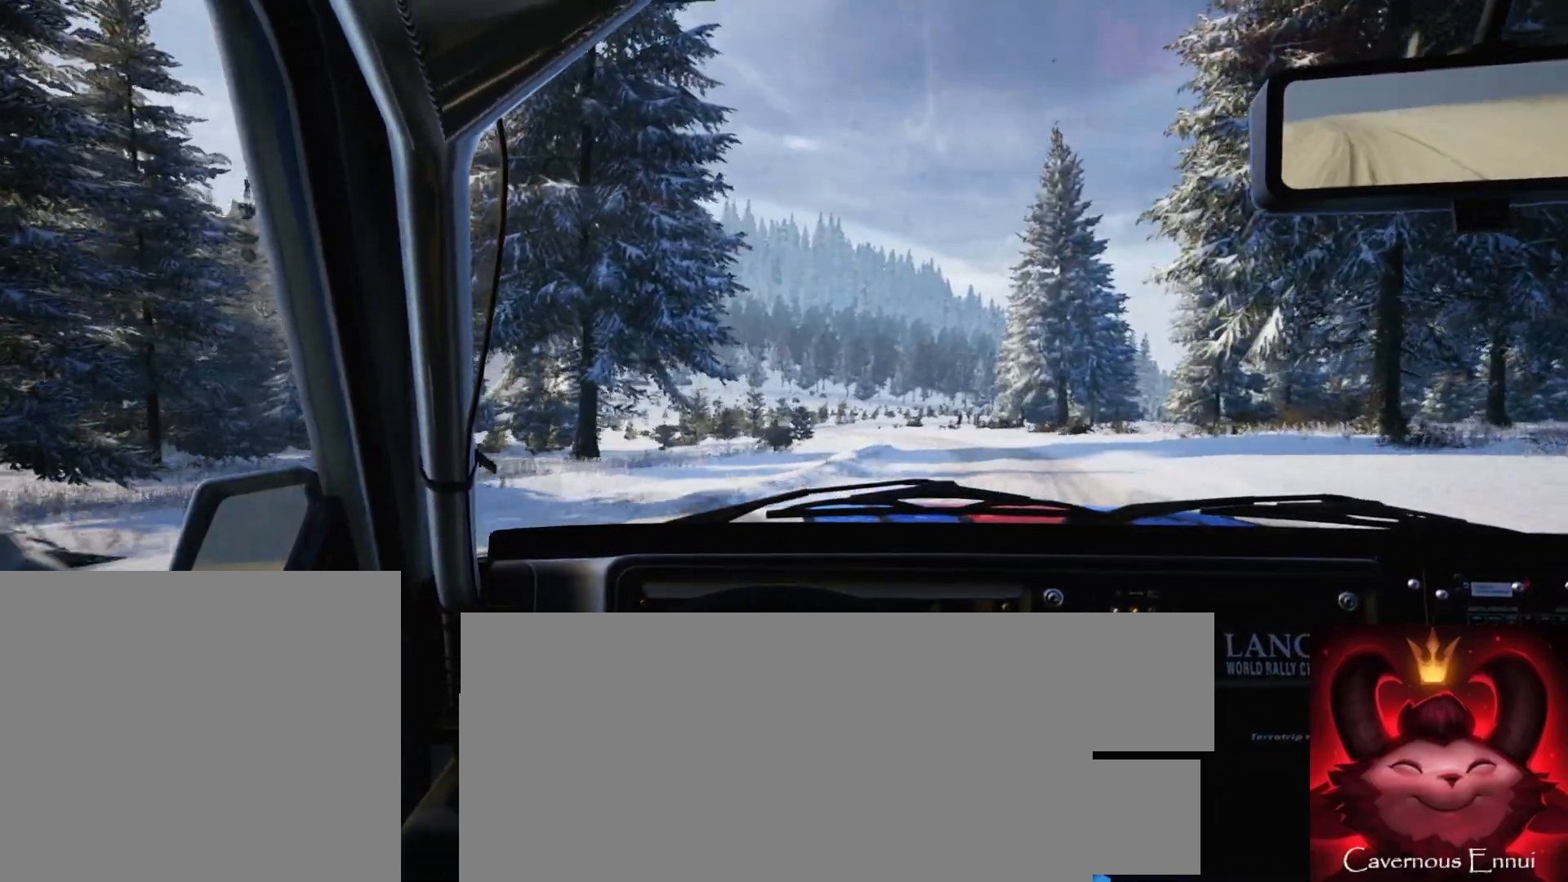
{"buttons": [], "left_stick": "center", "right_stick": "up", "events": [[133, "left_stick", "center"], [283, "left_stick", "left"], [433, "left_stick", "center"]]}
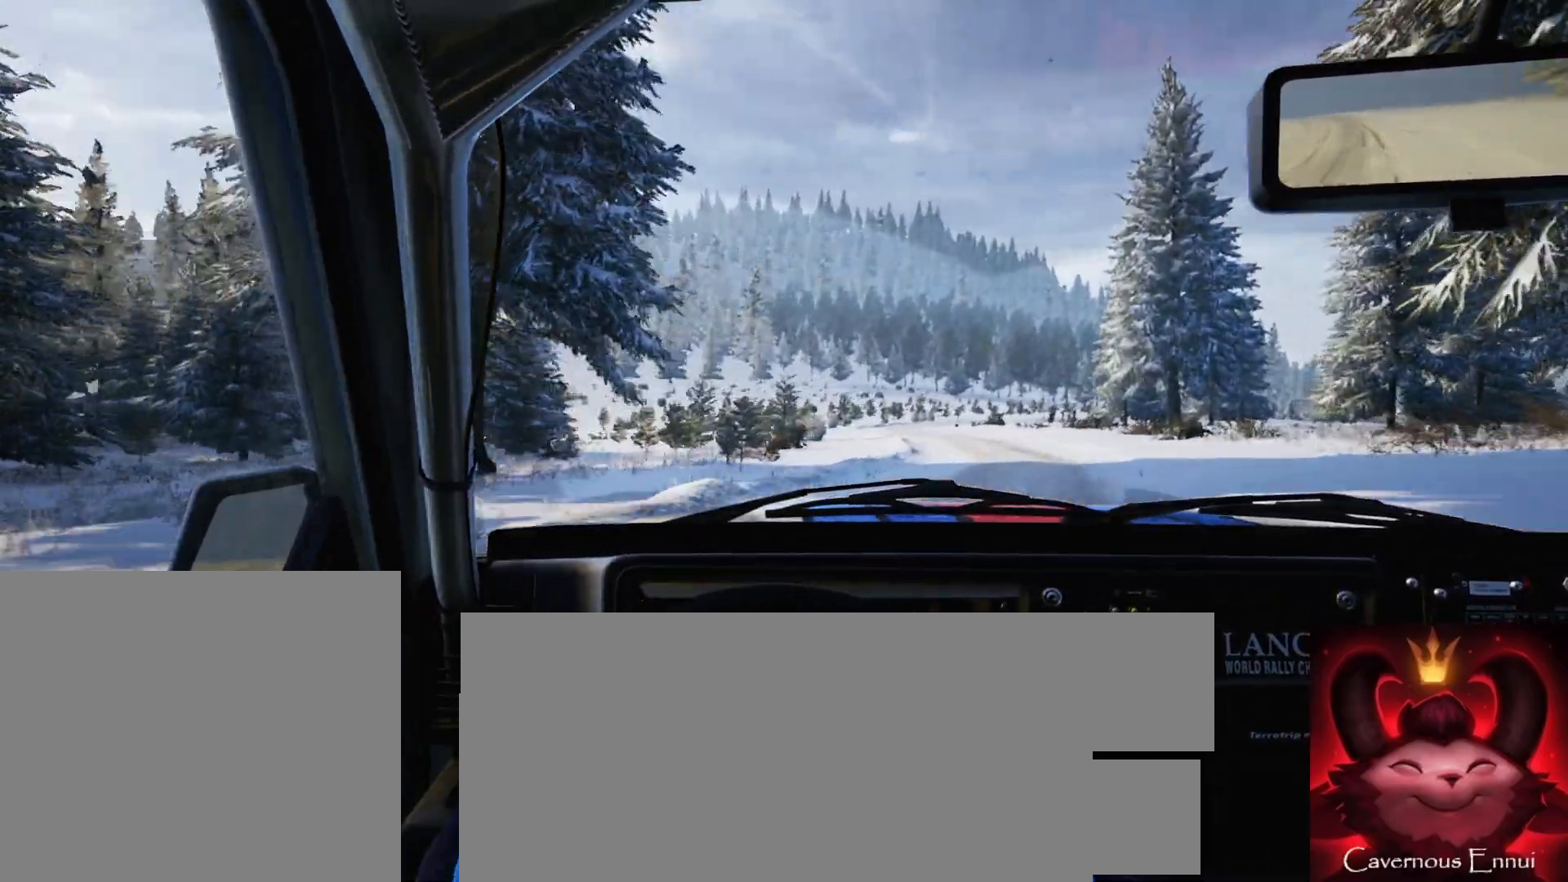
{"buttons": [], "left_stick": "center", "right_stick": "up", "events": [[217, "left_stick", "right"], [367, "left_stick", "center"]]}
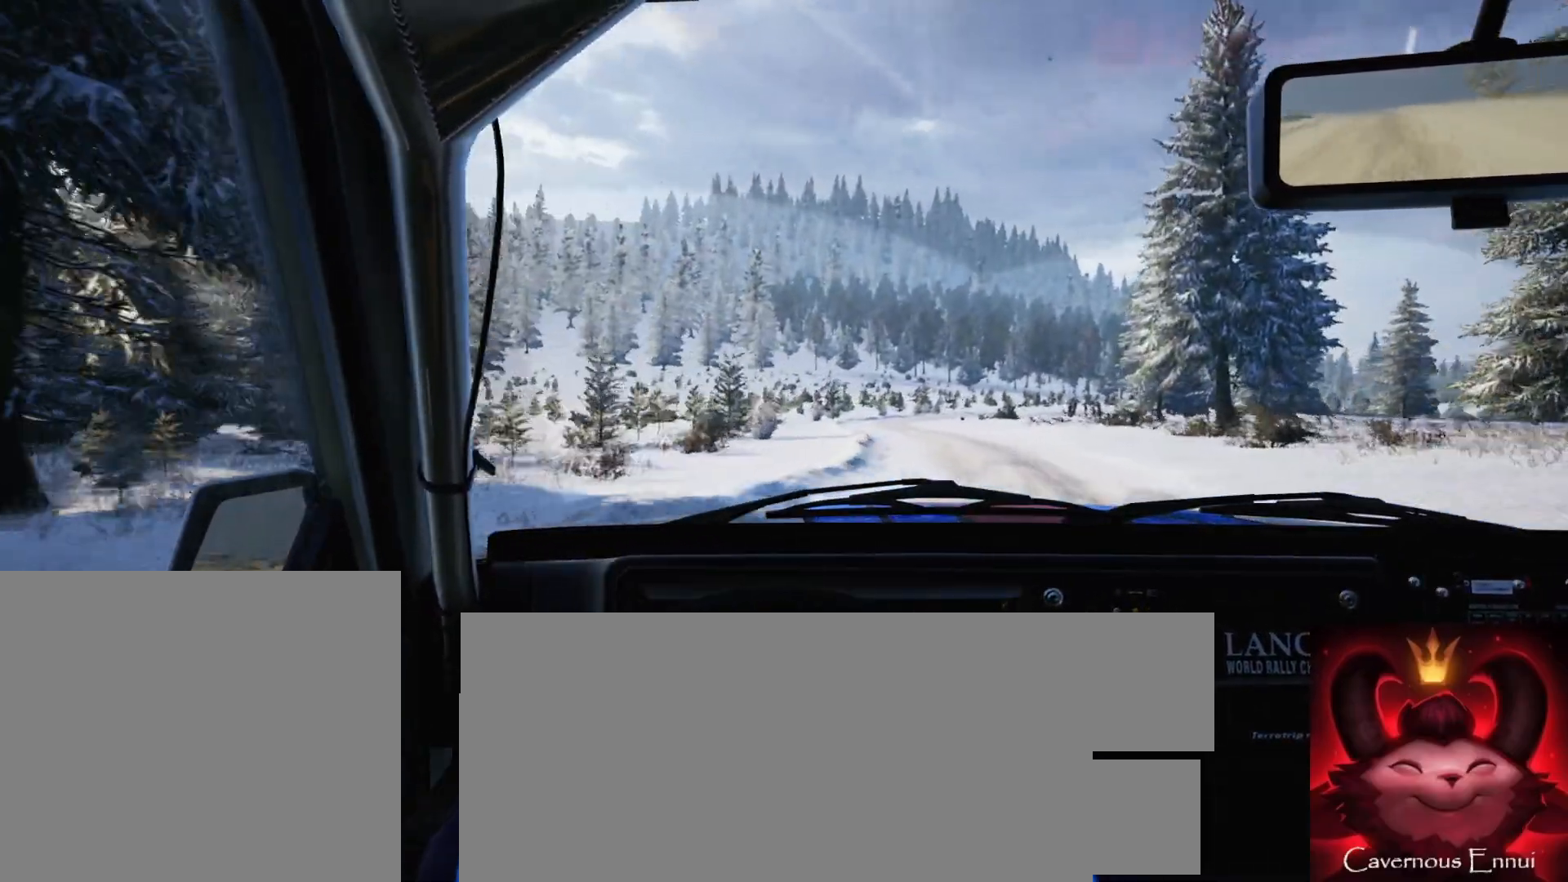
{"buttons": [], "left_stick": "down-left", "right_stick": "up", "events": [[417, "left_stick", "down-left"]]}
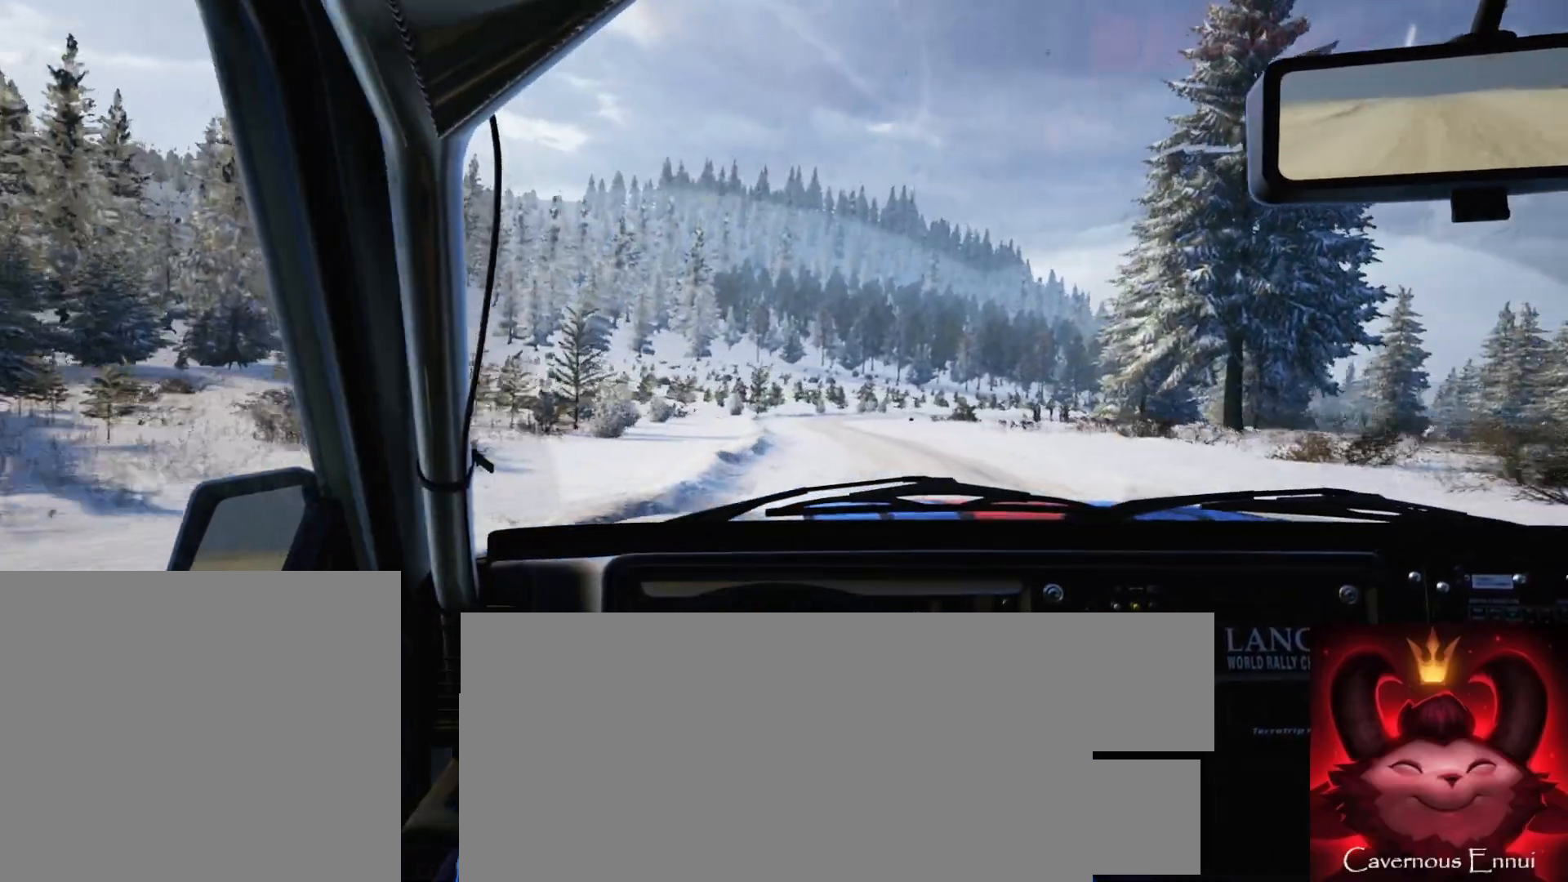
{"buttons": [], "left_stick": "right", "right_stick": "up", "events": [[50, "left_stick", "center"], [467, "left_stick", "right"]]}
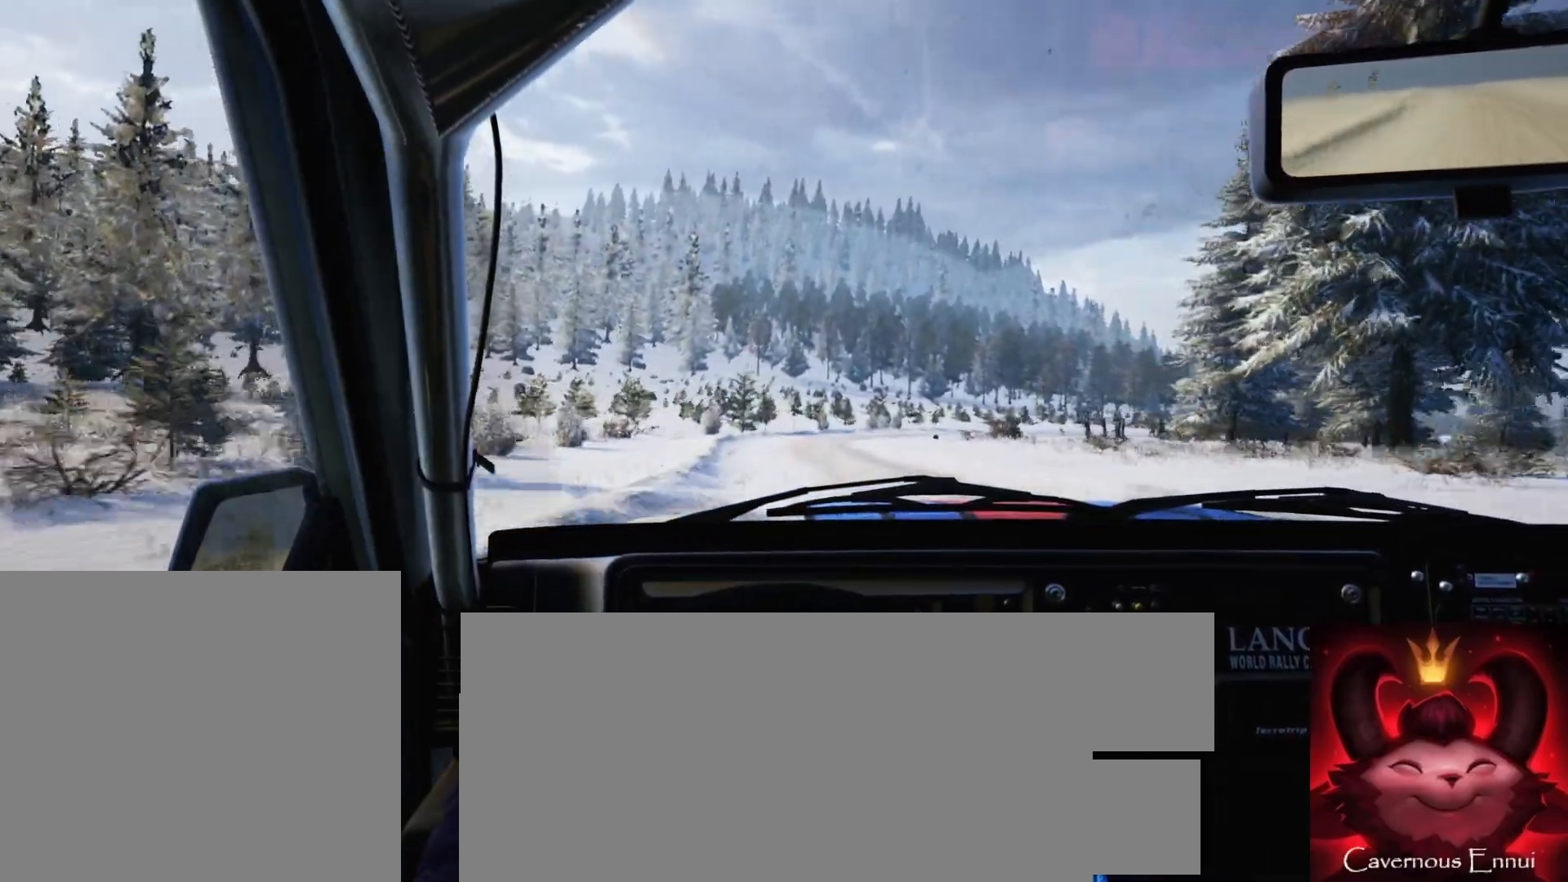
{"buttons": [], "left_stick": "right", "right_stick": "up", "events": [[250, "left_stick", "center"], [400, "R1", "down"], [450, "left_stick", "right"], [500, "R1", "up"]]}
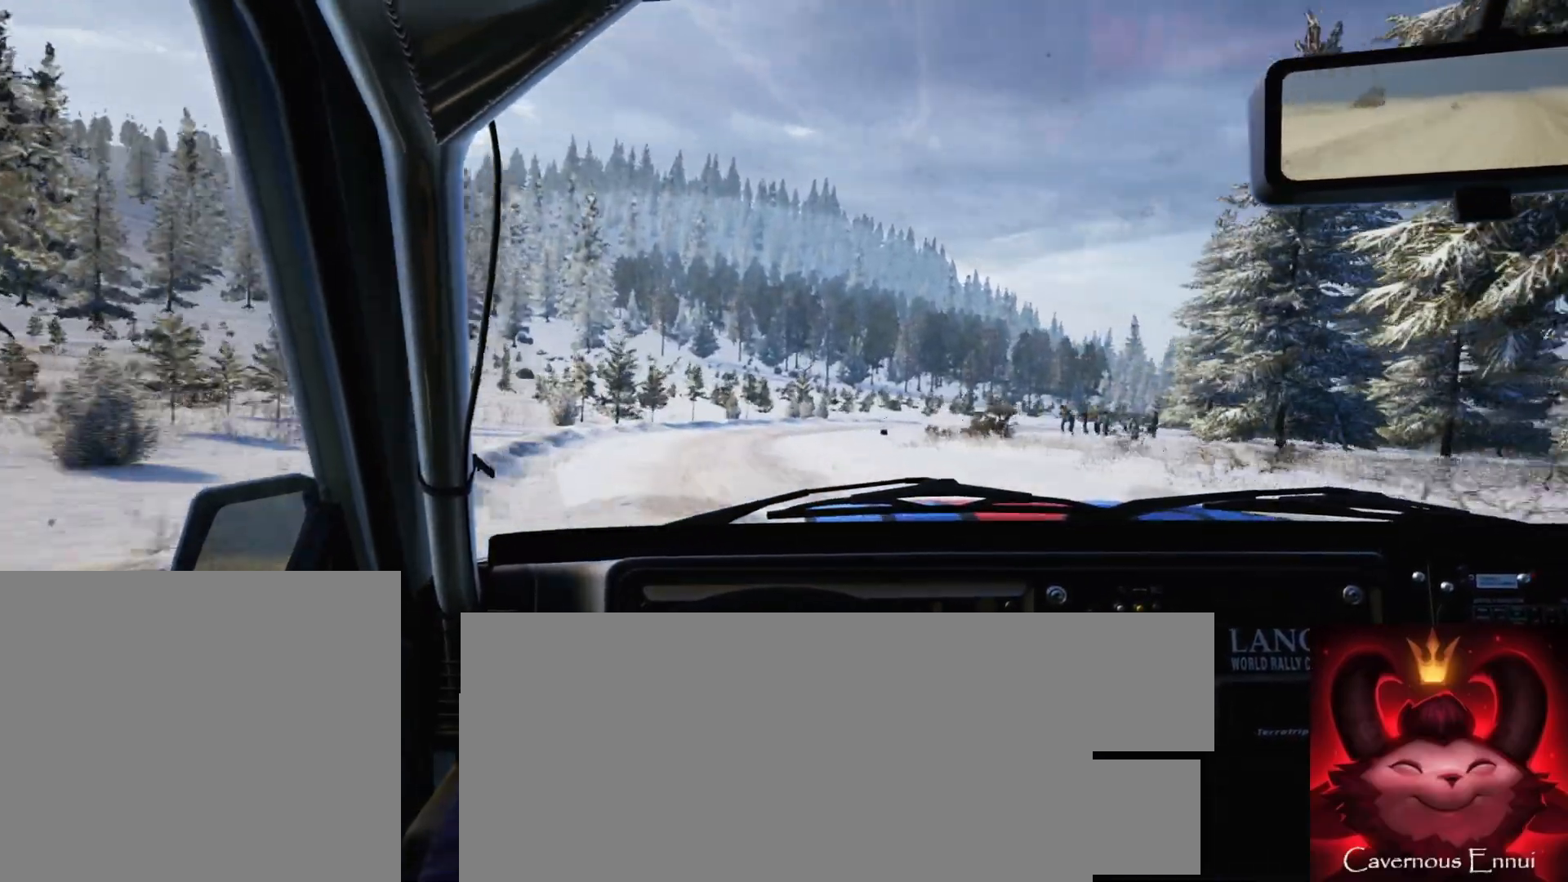
{"buttons": [], "left_stick": "right", "right_stick": "up", "events": [[150, "left_stick", "center"], [433, "left_stick", "right"]]}
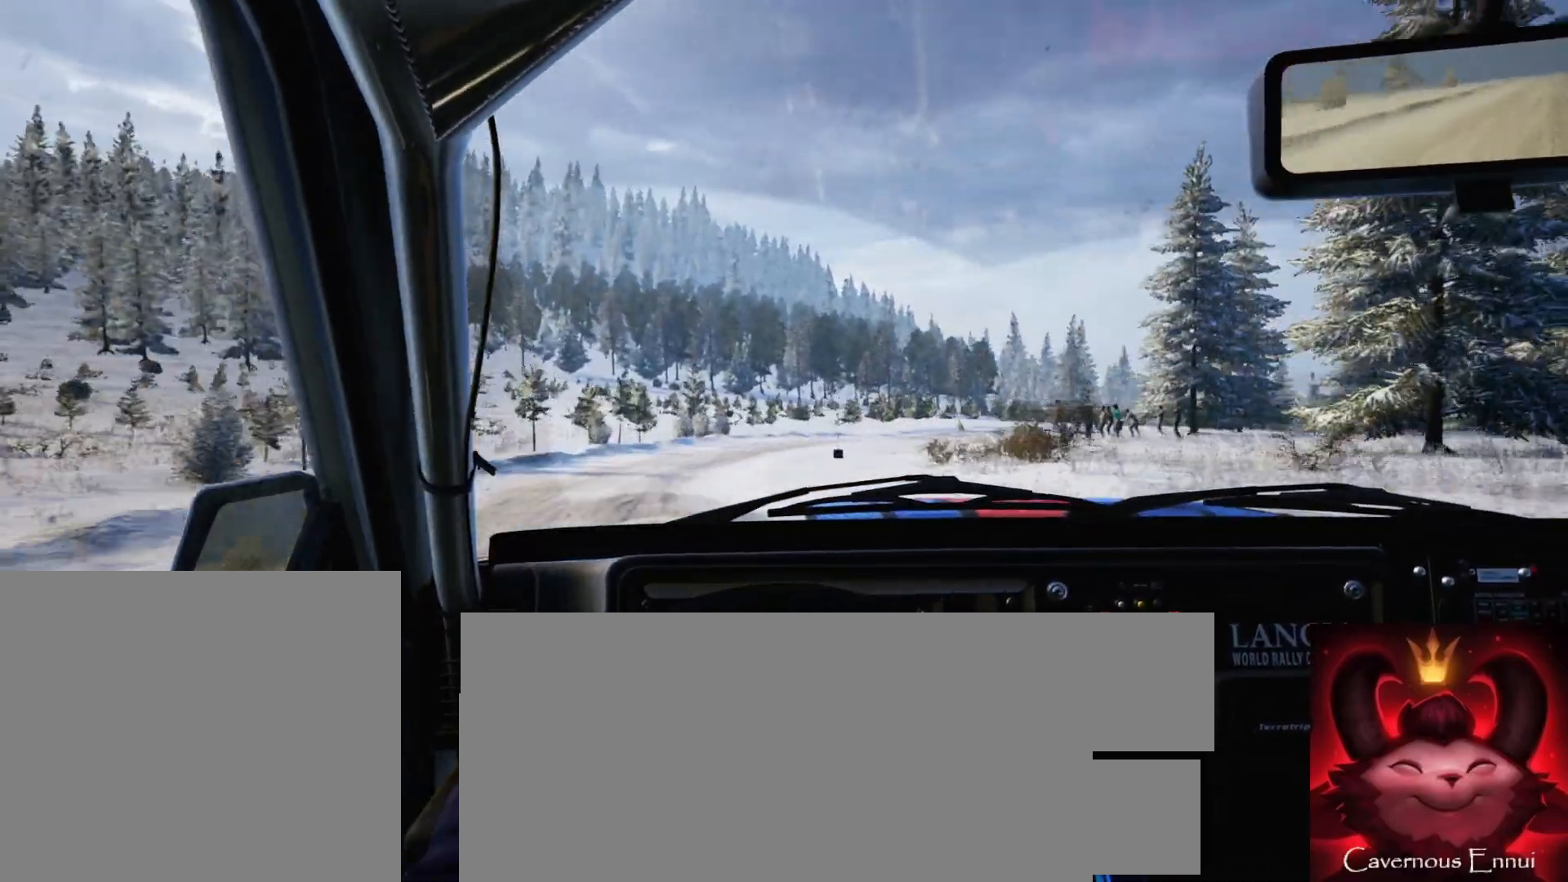
{"buttons": [], "left_stick": "right", "right_stick": "center", "events": [[83, "L2", "down"], [117, "right_stick", "center"], [217, "L2", "up"], [400, "left_stick", "center"], [483, "left_stick", "right"]]}